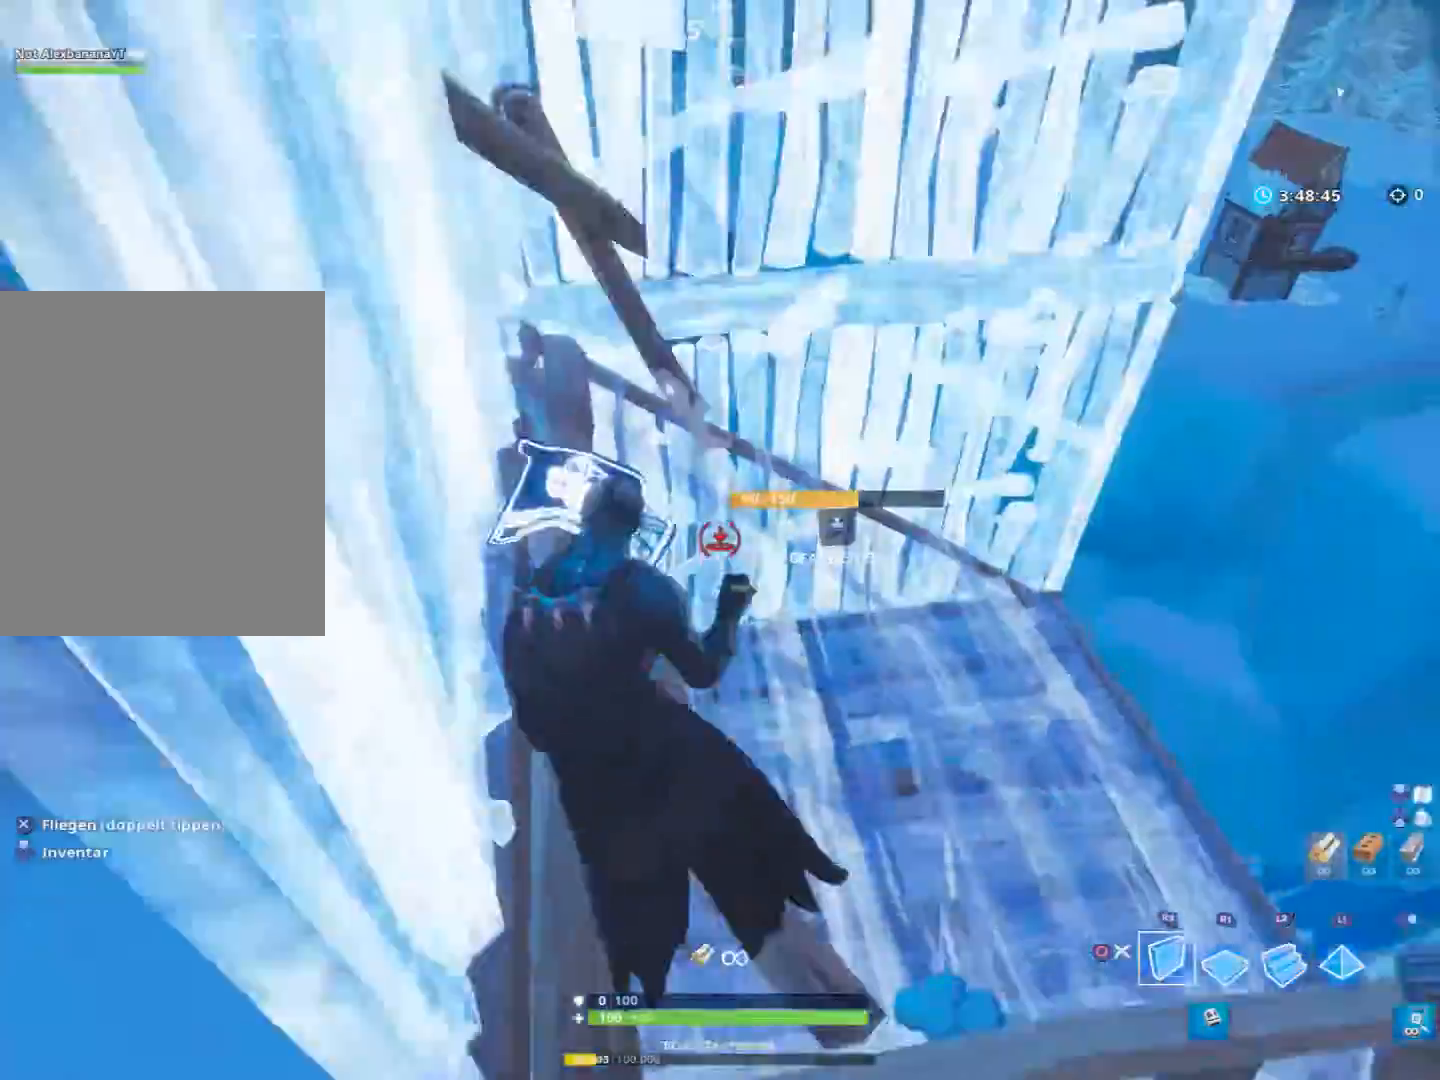
Gameplay with a controller (PlayStation layout); each line is a JSON object with the inputs held at the frame after it. "events" lists button and stick changes between this image and that frame as [ms after this image, input, new state], when the widget could be followed in between. Not read: TOUCHPAD.
{"buttons": ["L2"], "left_stick": "up", "right_stick": "center", "events": [[33, "CROSS", "down"], [67, "R1", "down"], [100, "CROSS", "up"], [100, "R2", "up"], [167, "L2", "down"], [200, "R1", "up"], [267, "right_stick", "up"], [433, "right_stick", "center"]]}
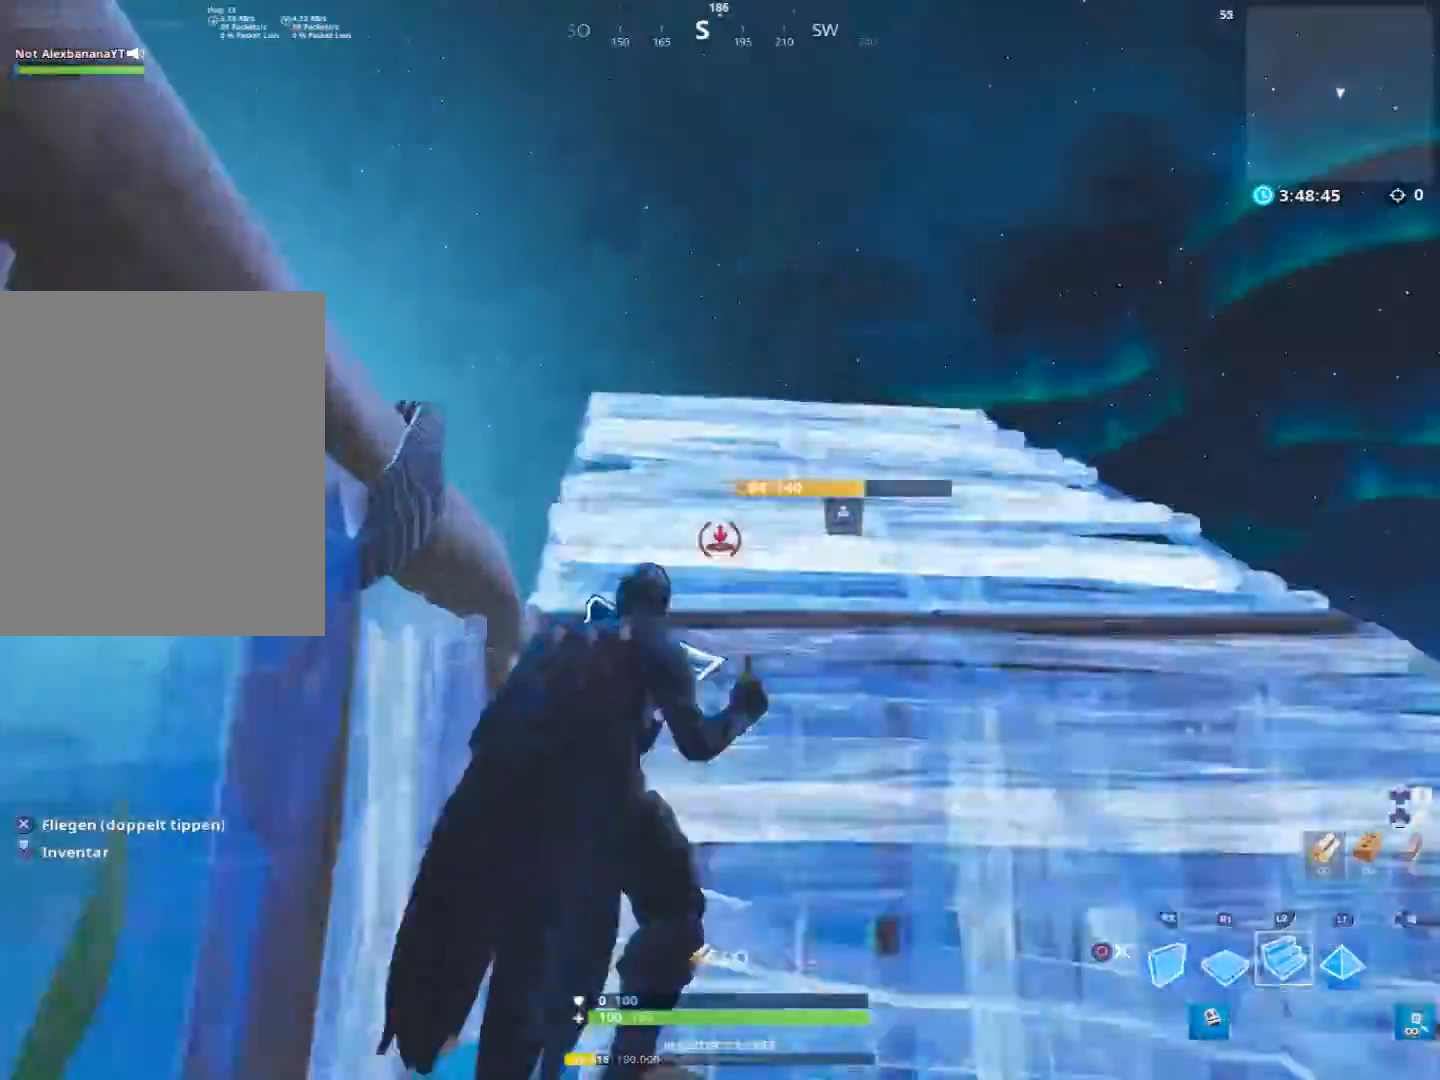
{"buttons": [], "left_stick": "up", "right_stick": "center", "events": [[267, "CIRCLE", "down"], [267, "L2", "up"], [400, "CIRCLE", "up"]]}
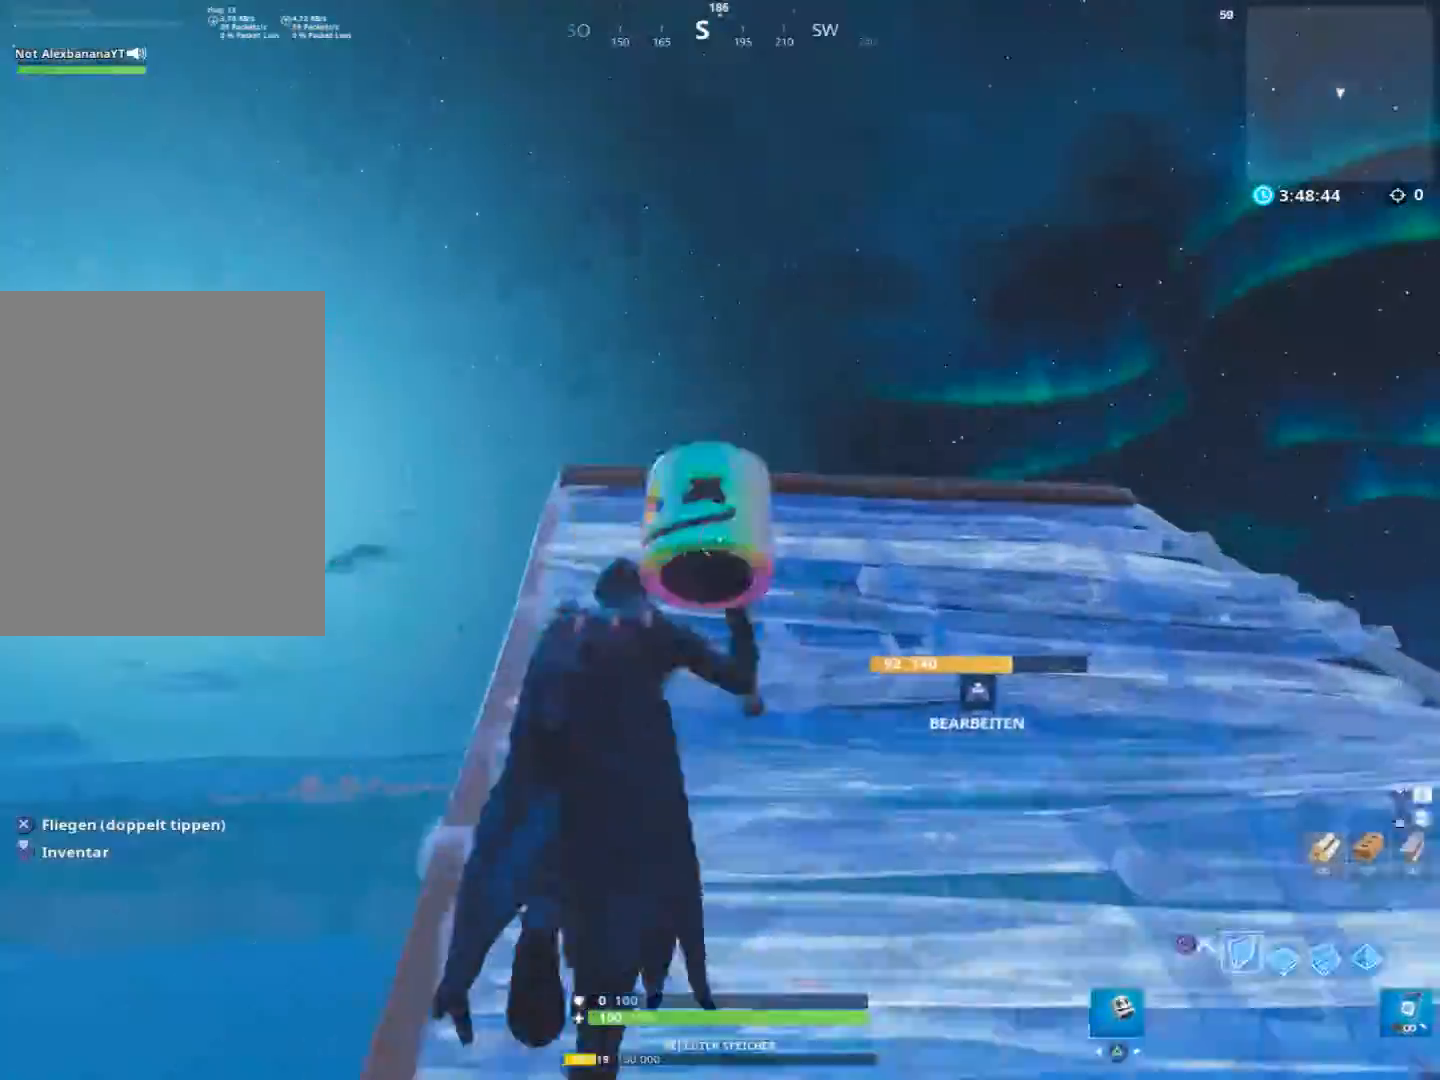
{"buttons": ["R2"], "left_stick": "up-left", "right_stick": "down-right", "events": [[33, "CIRCLE", "down"], [100, "CIRCLE", "up"], [300, "R2", "down"], [333, "right_stick", "up-left"], [433, "left_stick", "up-left"], [433, "right_stick", "up-right"], [500, "right_stick", "down-right"]]}
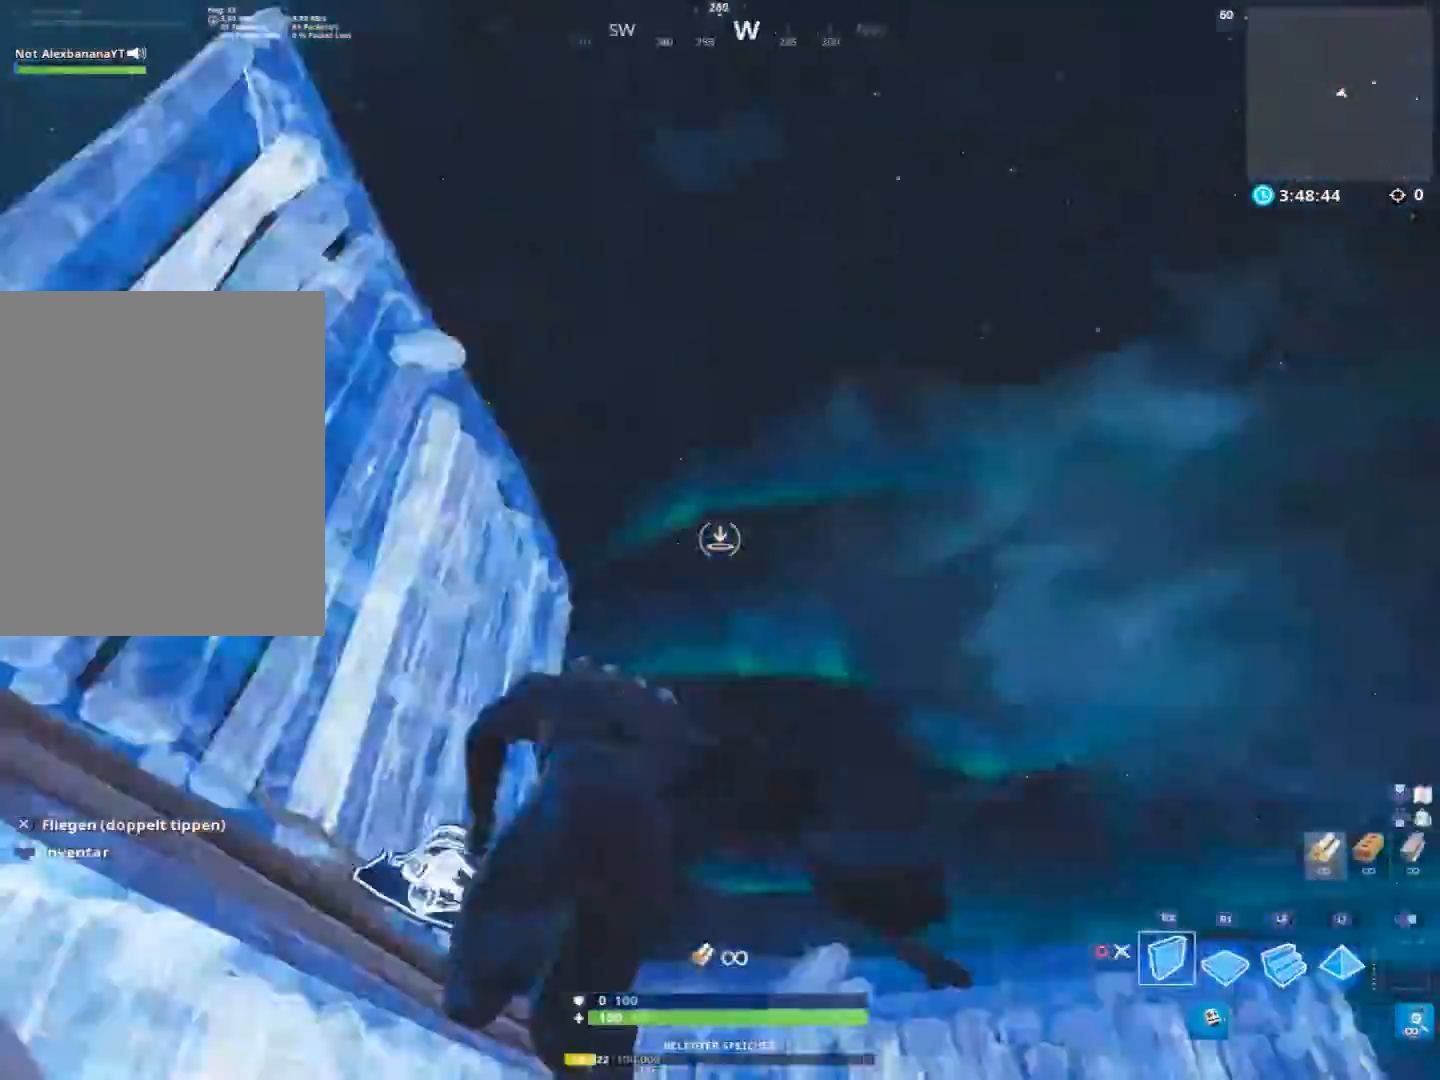
{"buttons": ["L2"], "left_stick": "up-left", "right_stick": "center", "events": [[67, "left_stick", "left"], [200, "right_stick", "center"], [233, "left_stick", "up-left"], [267, "CROSS", "down"], [333, "R1", "down"], [367, "CROSS", "up"], [367, "R2", "up"], [467, "L2", "down"], [500, "R1", "up"]]}
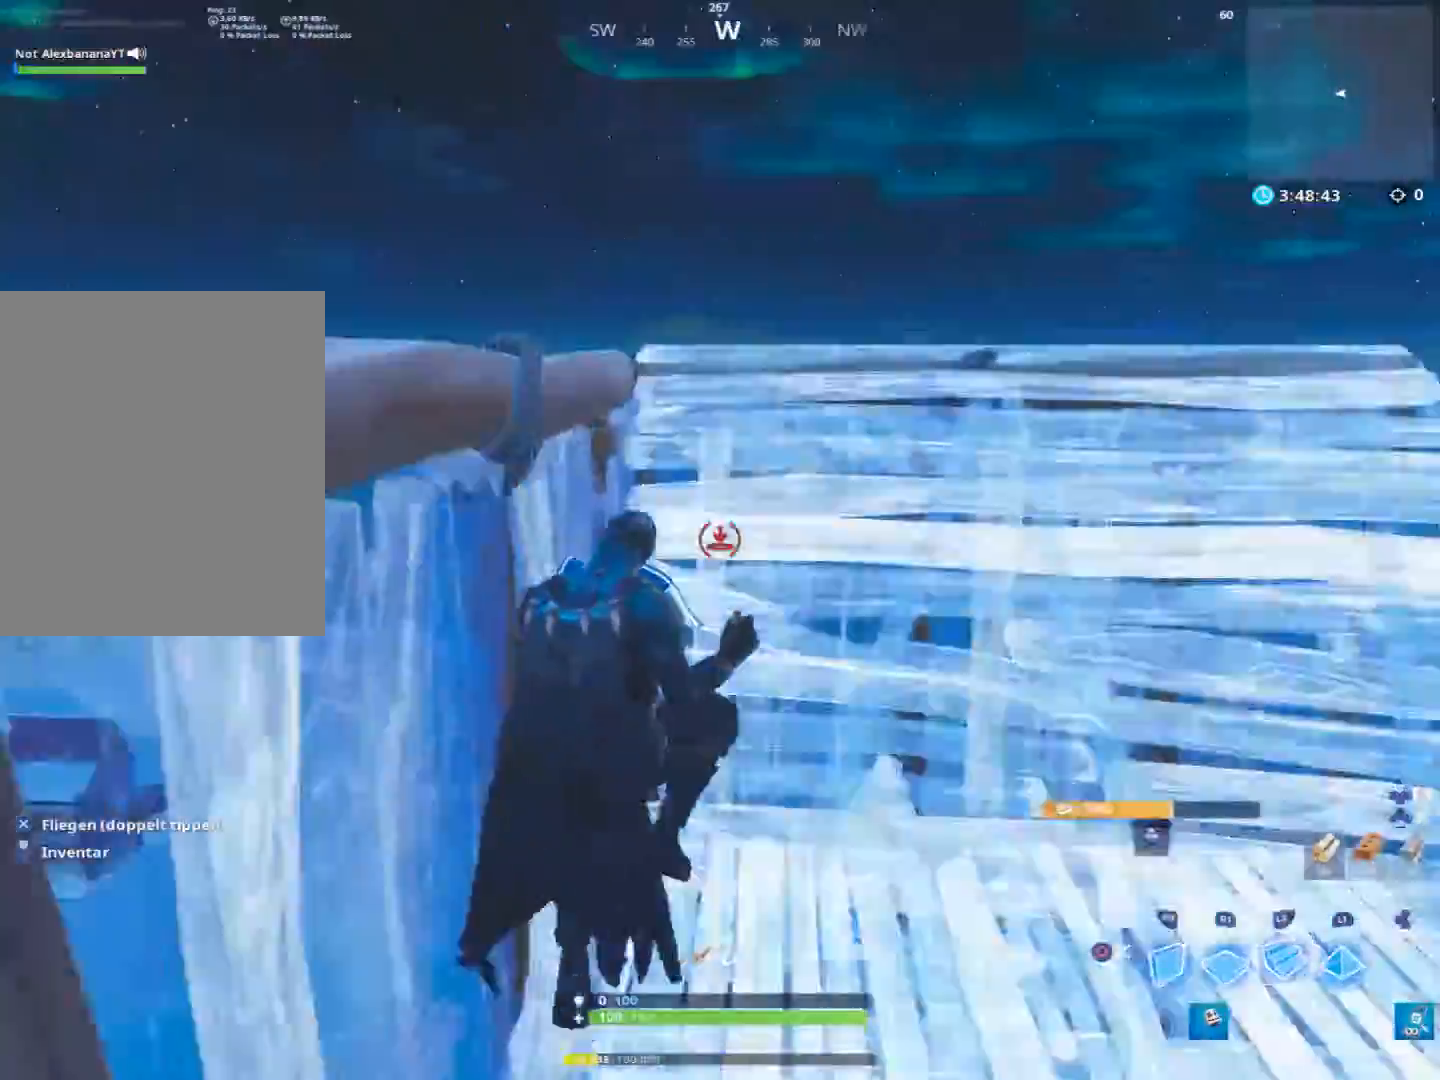
{"buttons": ["R2"], "left_stick": "up-left", "right_stick": "down-right", "events": [[167, "right_stick", "up"], [200, "L2", "up"], [200, "R2", "down"], [367, "right_stick", "down-right"]]}
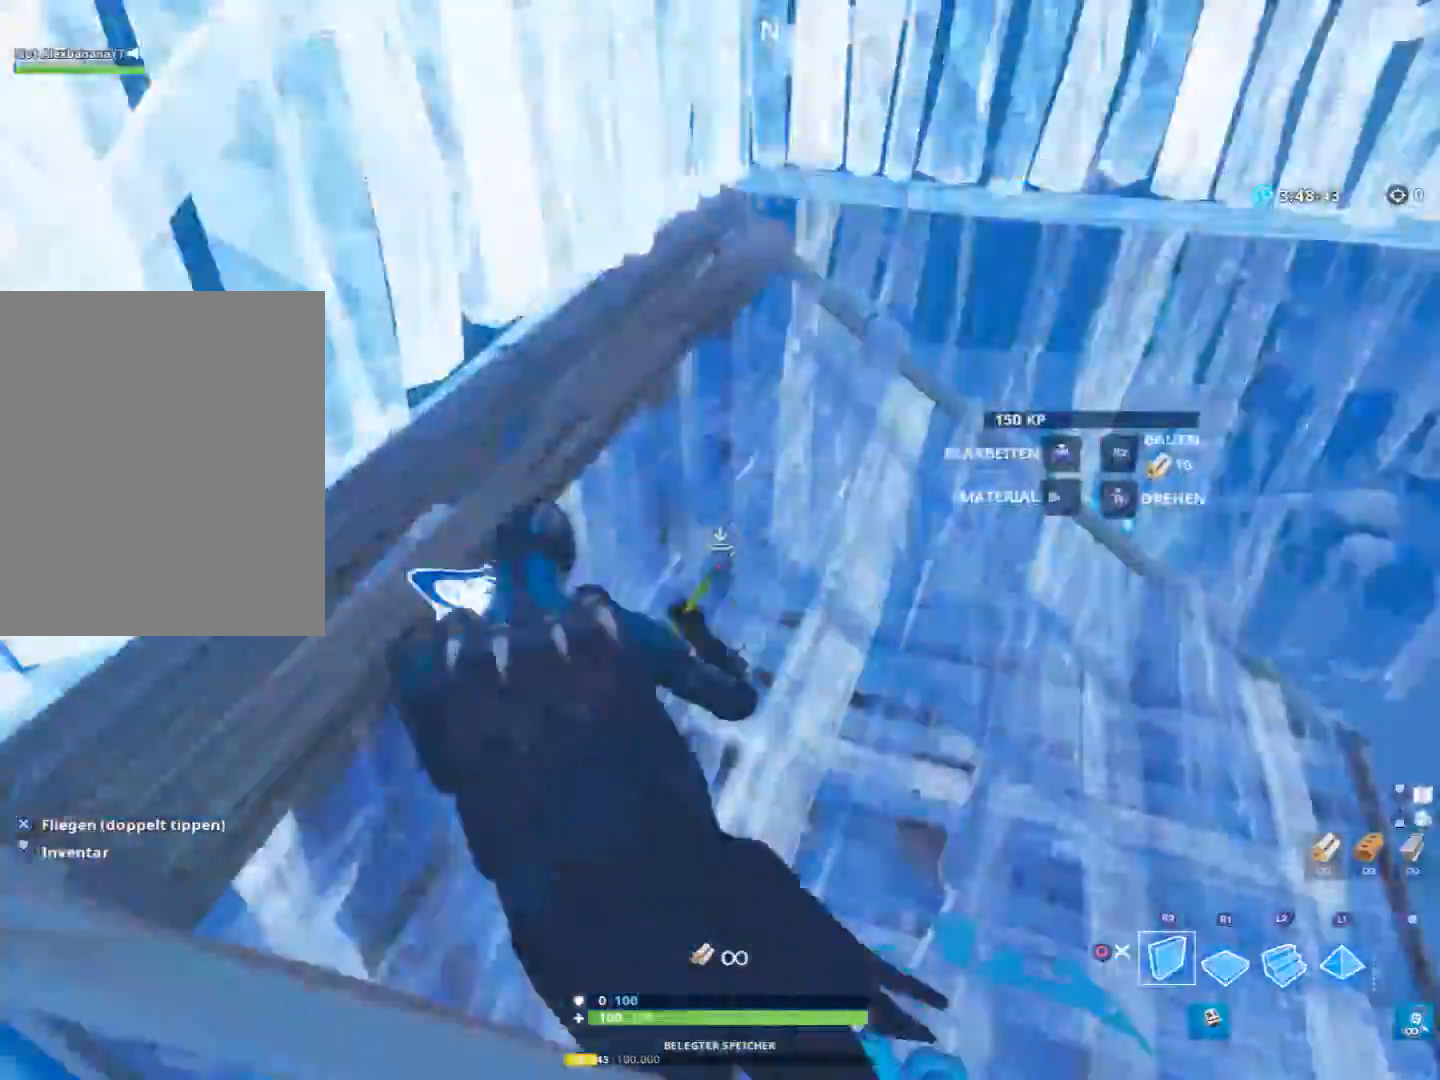
{"buttons": ["L2"], "left_stick": "up-right", "right_stick": "up", "events": [[100, "right_stick", "center"], [200, "CROSS", "down"], [233, "R1", "down"], [233, "left_stick", "up"], [267, "CROSS", "up"], [300, "R2", "up"], [400, "L2", "down"], [400, "left_stick", "up-right"], [433, "R1", "up"], [433, "right_stick", "up"]]}
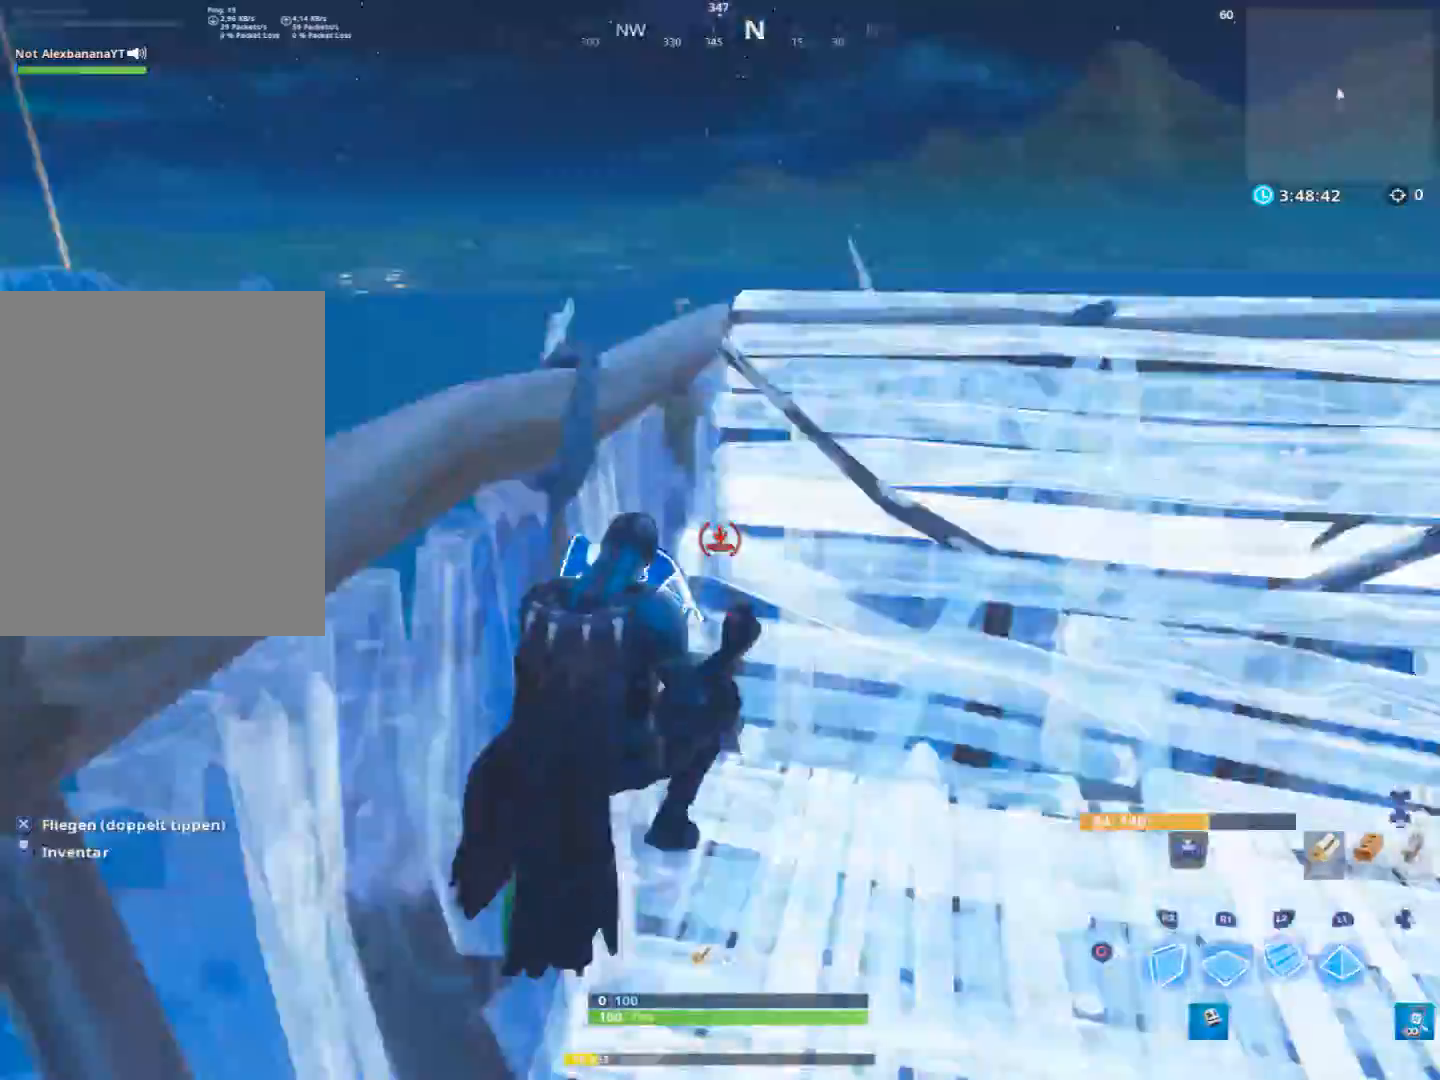
{"buttons": [], "left_stick": "up-right", "right_stick": "center", "events": [[200, "right_stick", "down"], [267, "right_stick", "center"], [367, "L2", "up"], [400, "CIRCLE", "down"], [500, "CIRCLE", "up"]]}
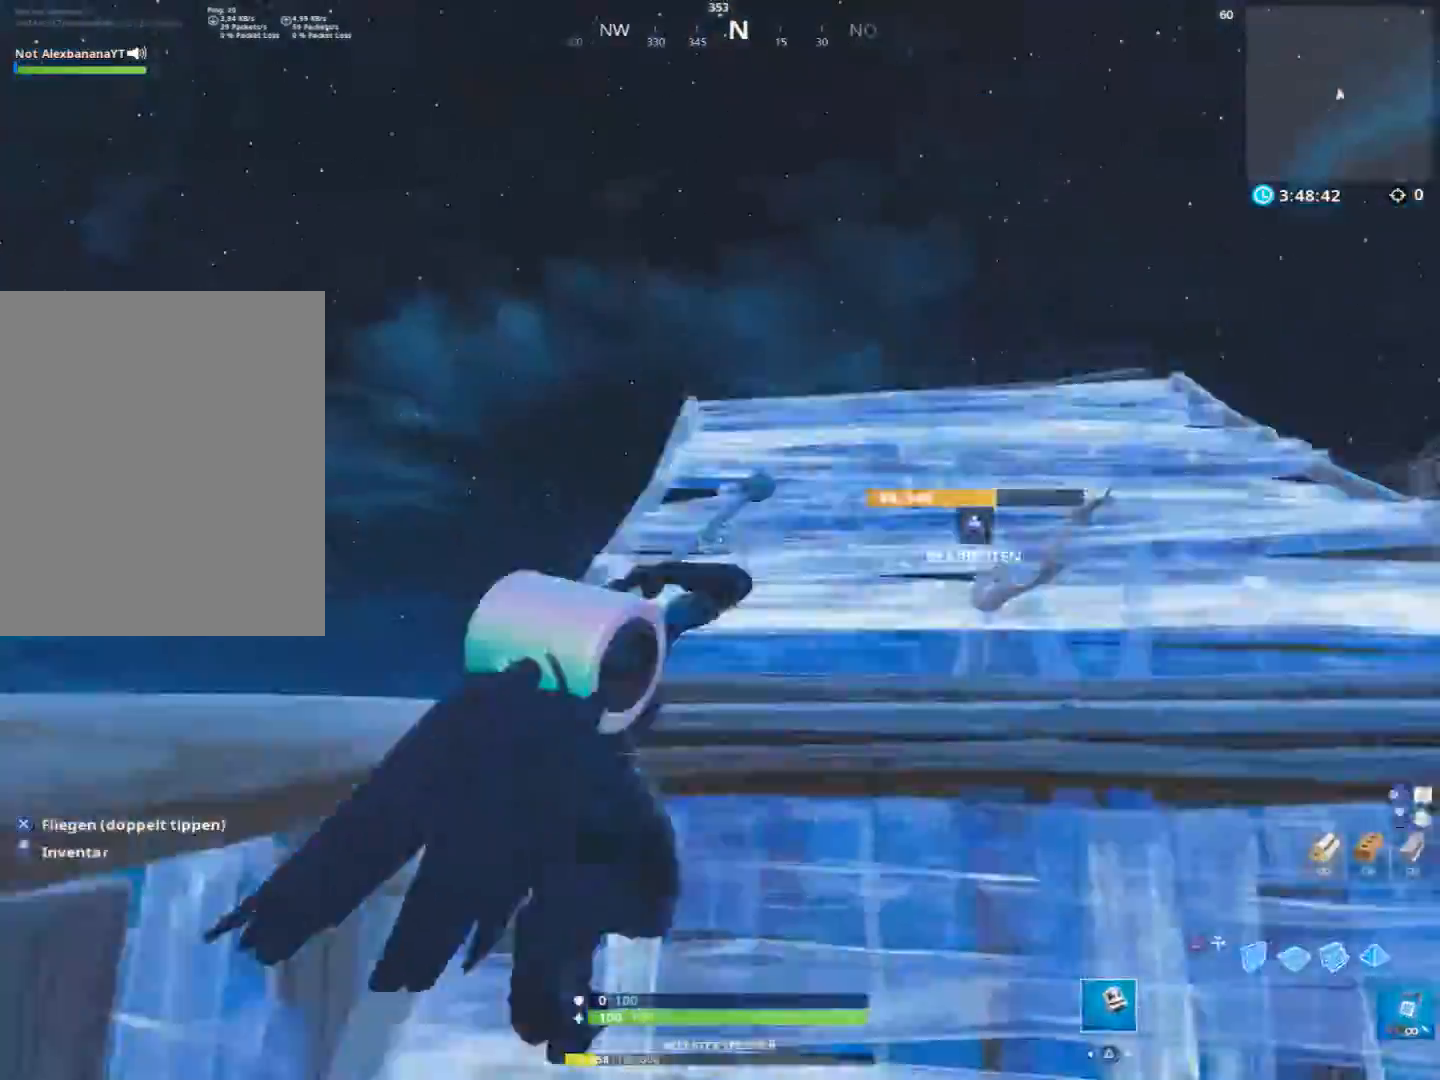
{"buttons": [], "left_stick": "up", "right_stick": "down-right", "events": [[133, "CIRCLE", "down"], [200, "CIRCLE", "up"], [200, "left_stick", "up"], [400, "right_stick", "down-right"]]}
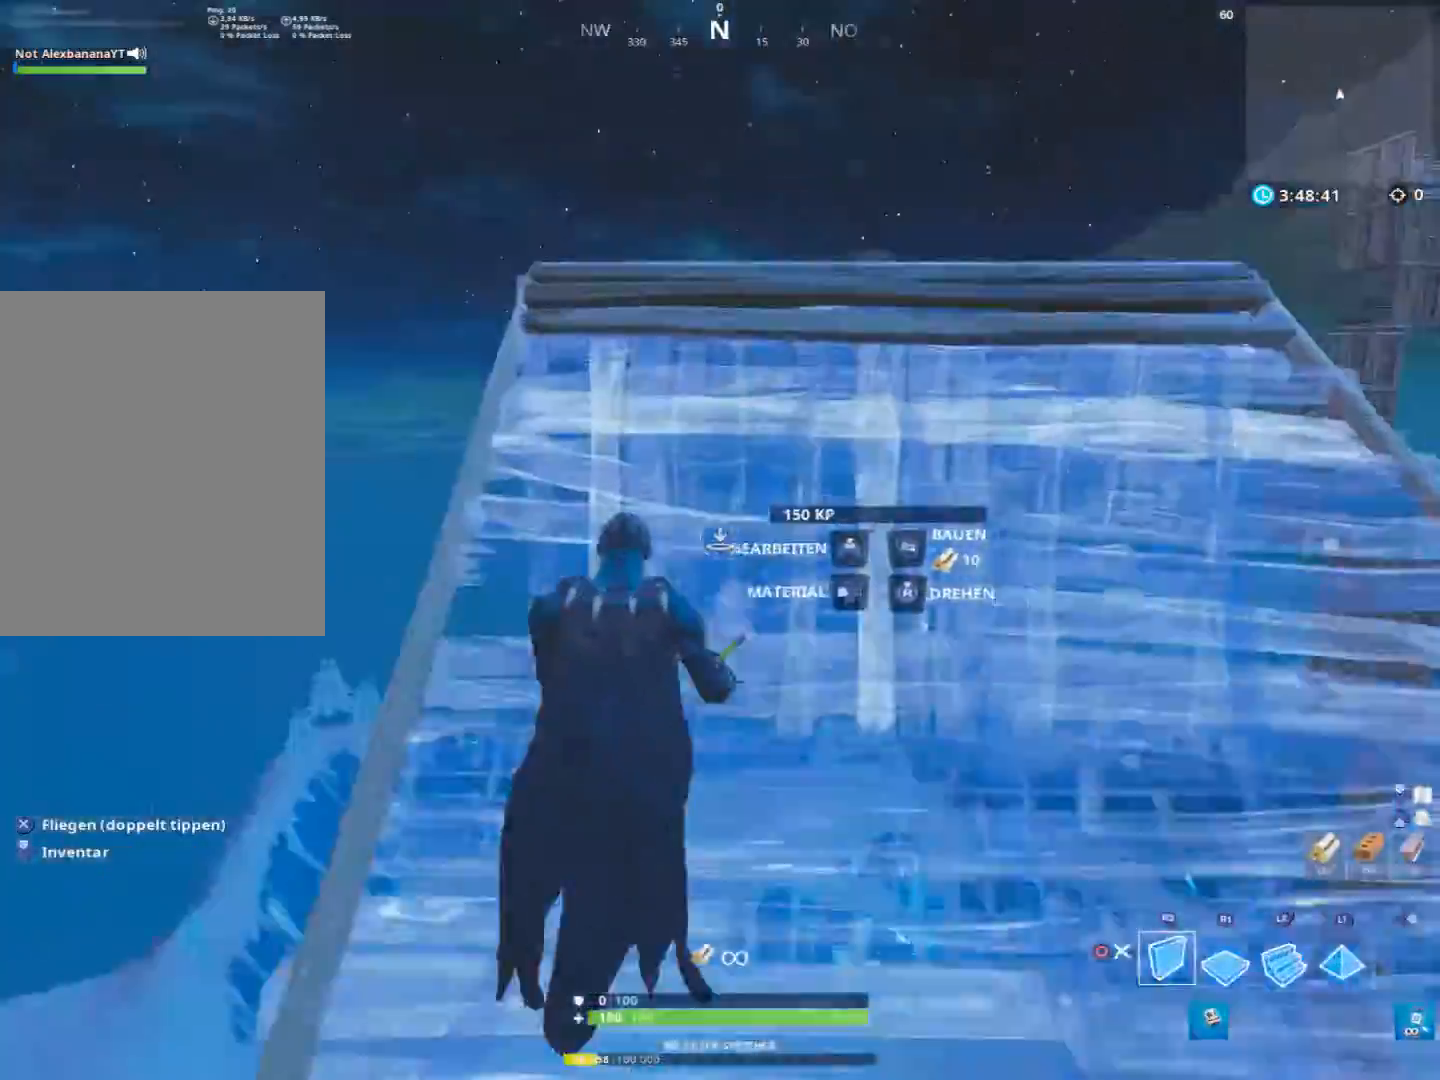
{"buttons": ["R2"], "left_stick": "up-left", "right_stick": "down", "events": [[33, "right_stick", "center"], [100, "R2", "down"], [167, "right_stick", "up"], [267, "left_stick", "up-left"], [367, "right_stick", "down-right"], [467, "right_stick", "down"]]}
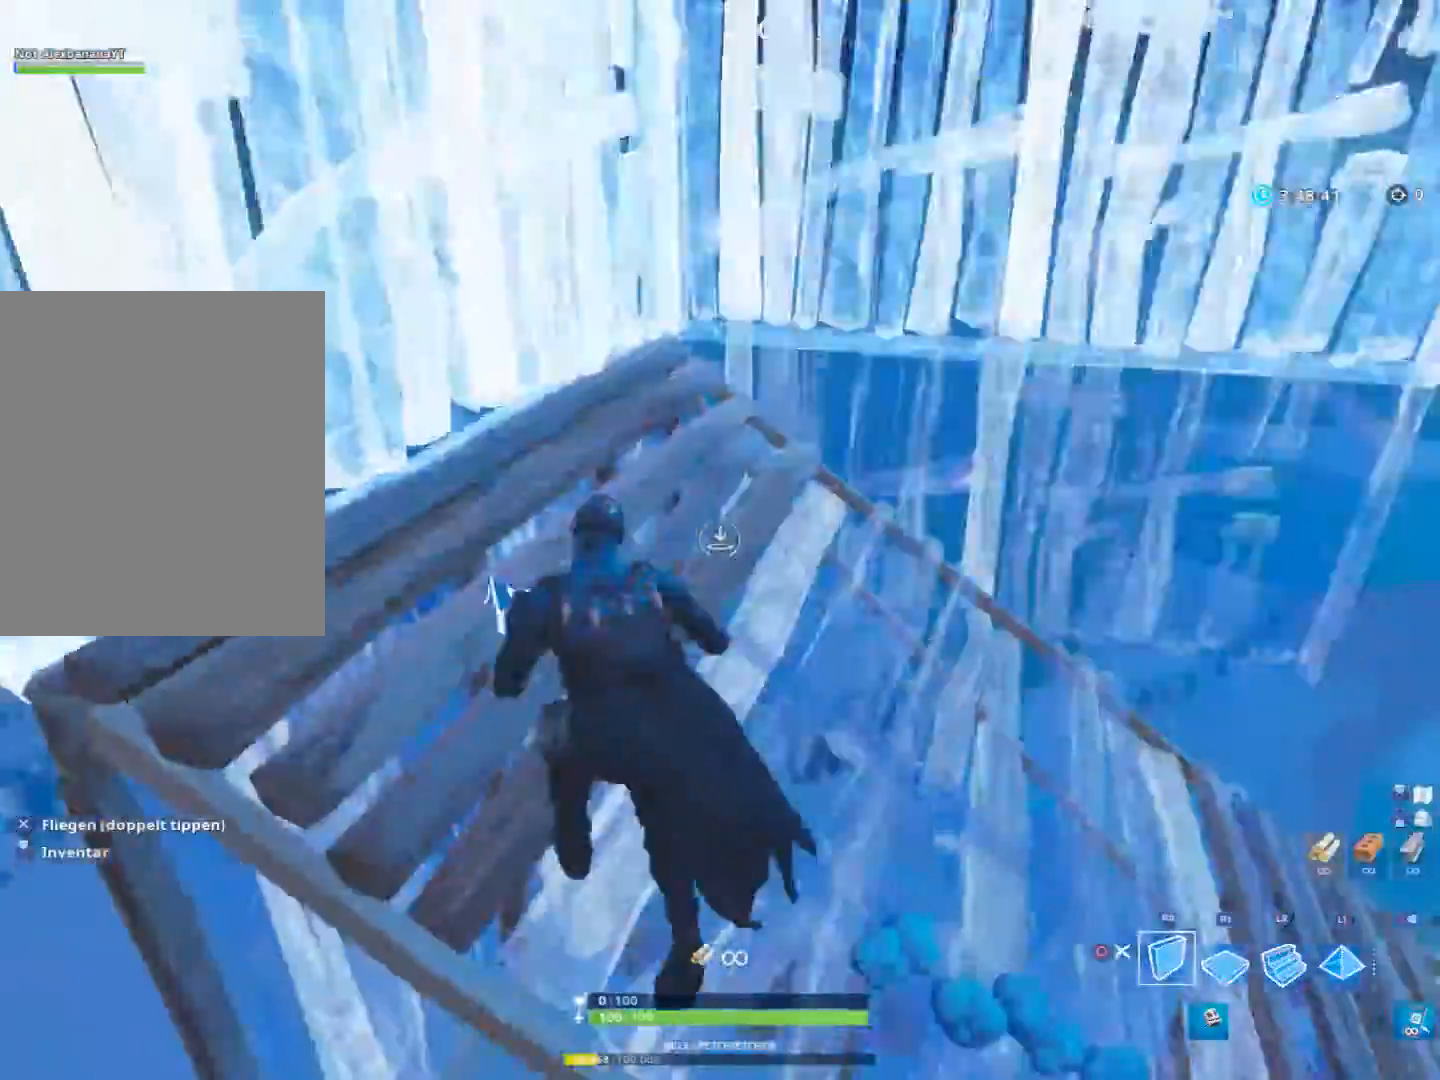
{"buttons": ["L2"], "left_stick": "up", "right_stick": "right", "events": [[67, "right_stick", "center"], [100, "left_stick", "up"], [133, "CROSS", "down"], [133, "R1", "down"], [200, "CROSS", "up"], [200, "R2", "up"], [267, "L2", "down"], [333, "R1", "up"], [367, "right_stick", "right"]]}
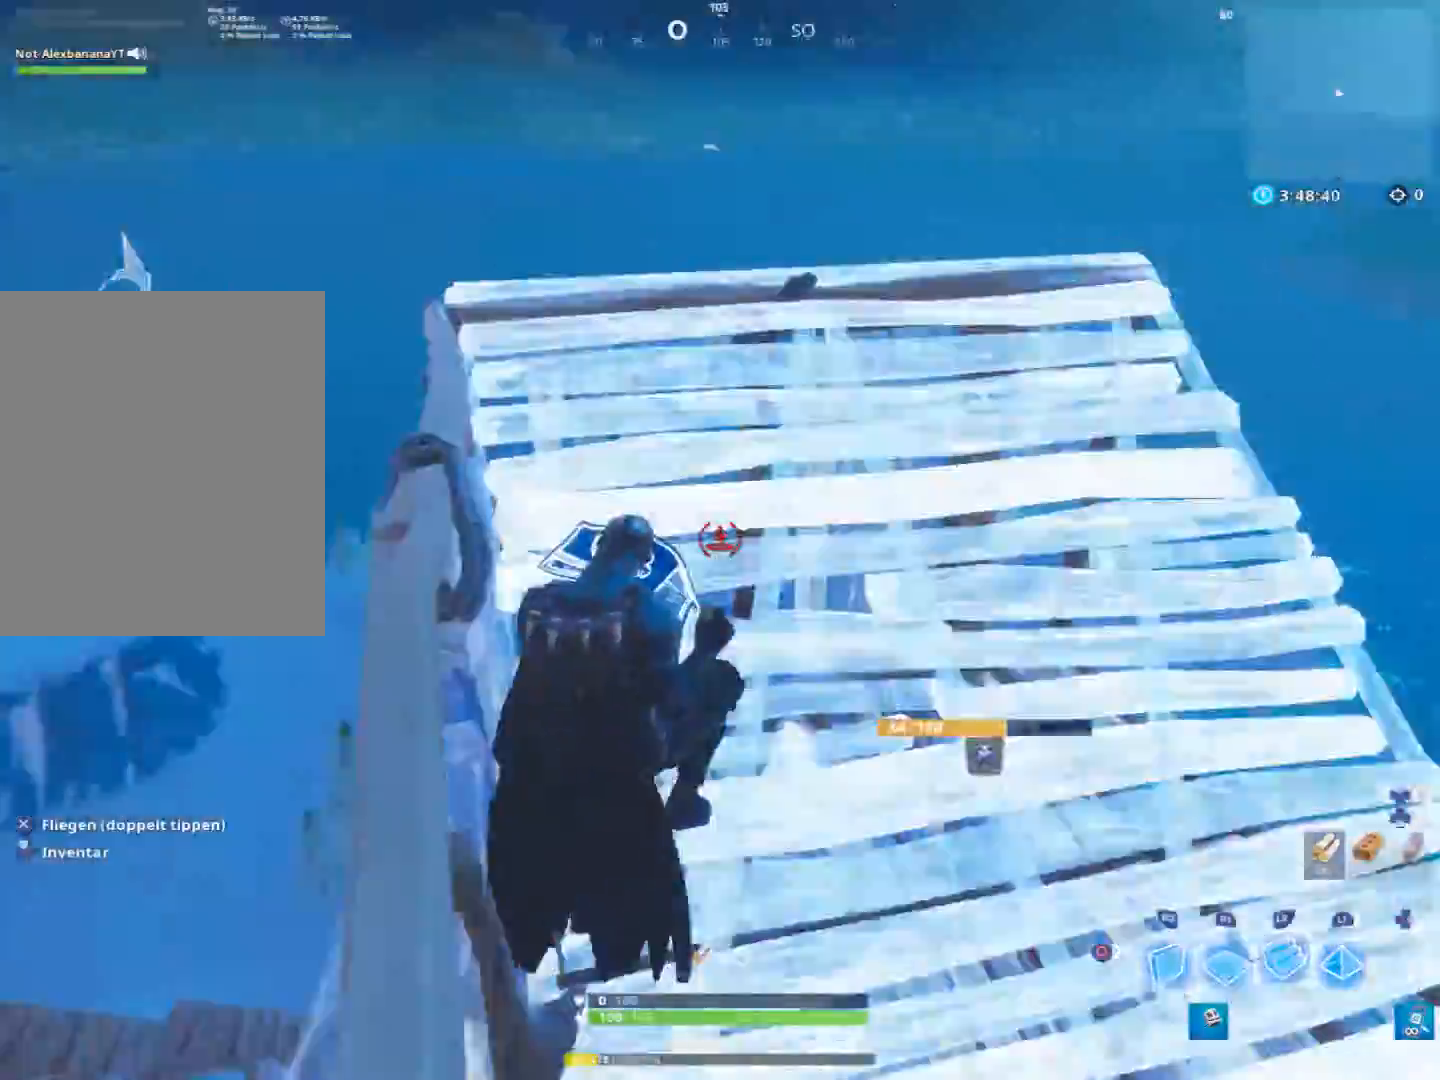
{"buttons": ["R2"], "left_stick": "up-left", "right_stick": "down-right", "events": [[33, "L2", "up"], [33, "R2", "down"], [33, "right_stick", "left"], [133, "left_stick", "up-left"], [133, "right_stick", "up"], [300, "right_stick", "down-right"]]}
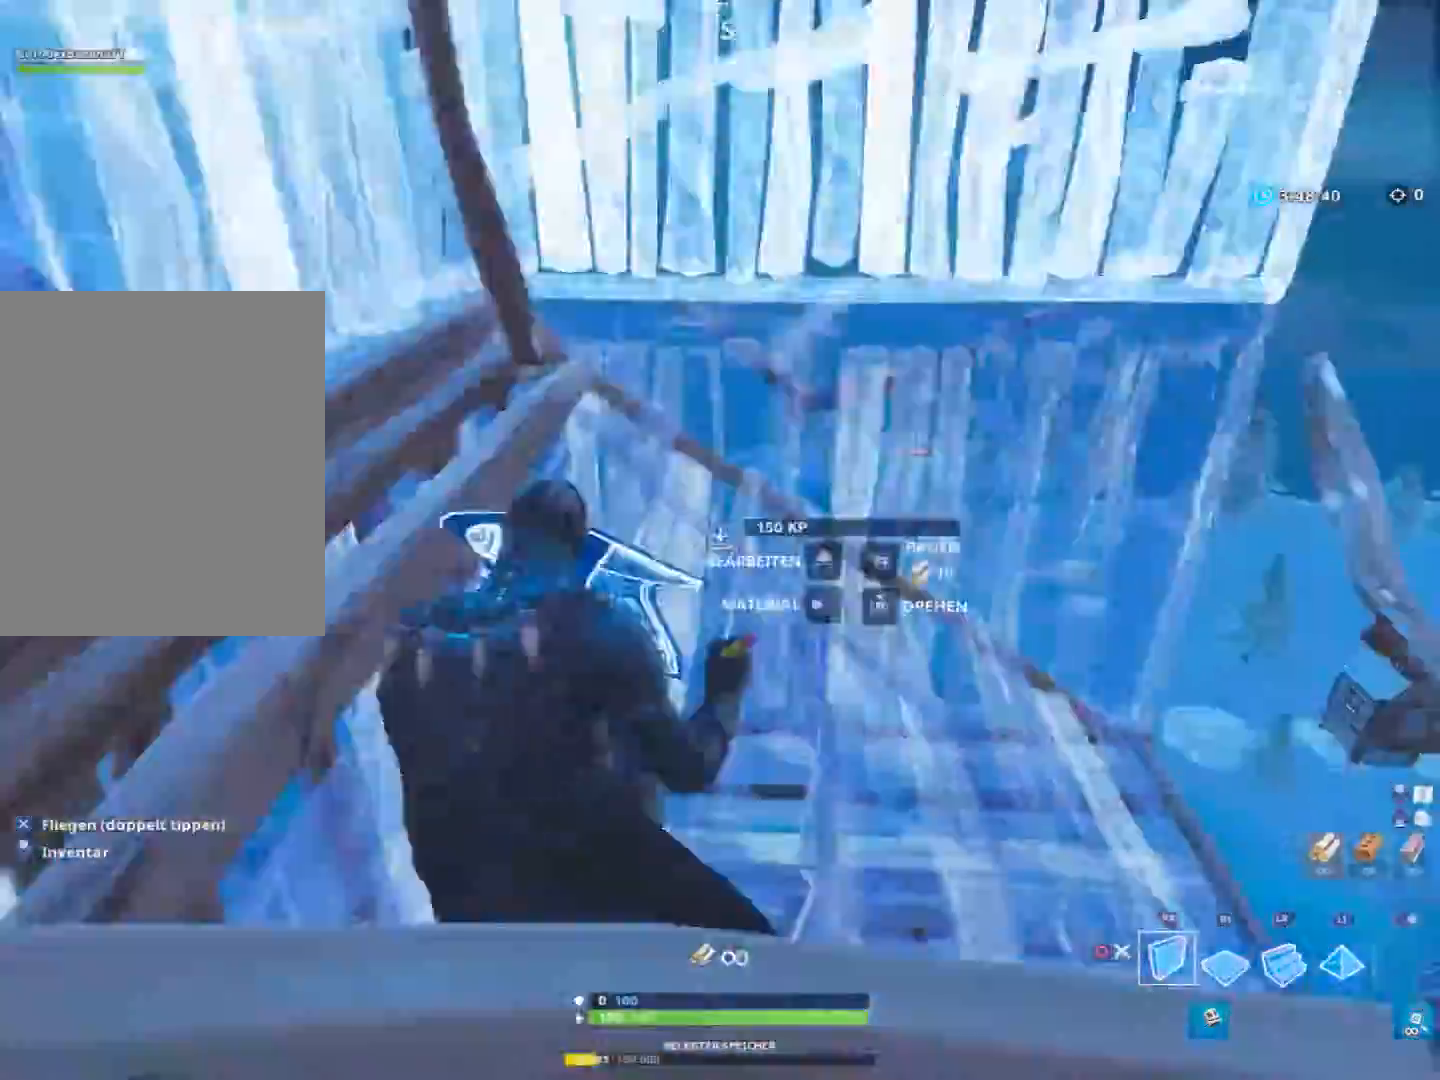
{"buttons": ["CIRCLE", "L2"], "left_stick": "up", "right_stick": "center", "events": [[33, "right_stick", "center"], [133, "CROSS", "down"], [133, "left_stick", "up"], [167, "CROSS", "up"], [167, "R1", "down"], [200, "R2", "up"], [333, "L2", "down"], [333, "right_stick", "down-right"], [400, "R1", "up"], [467, "right_stick", "center"], [500, "CIRCLE", "down"]]}
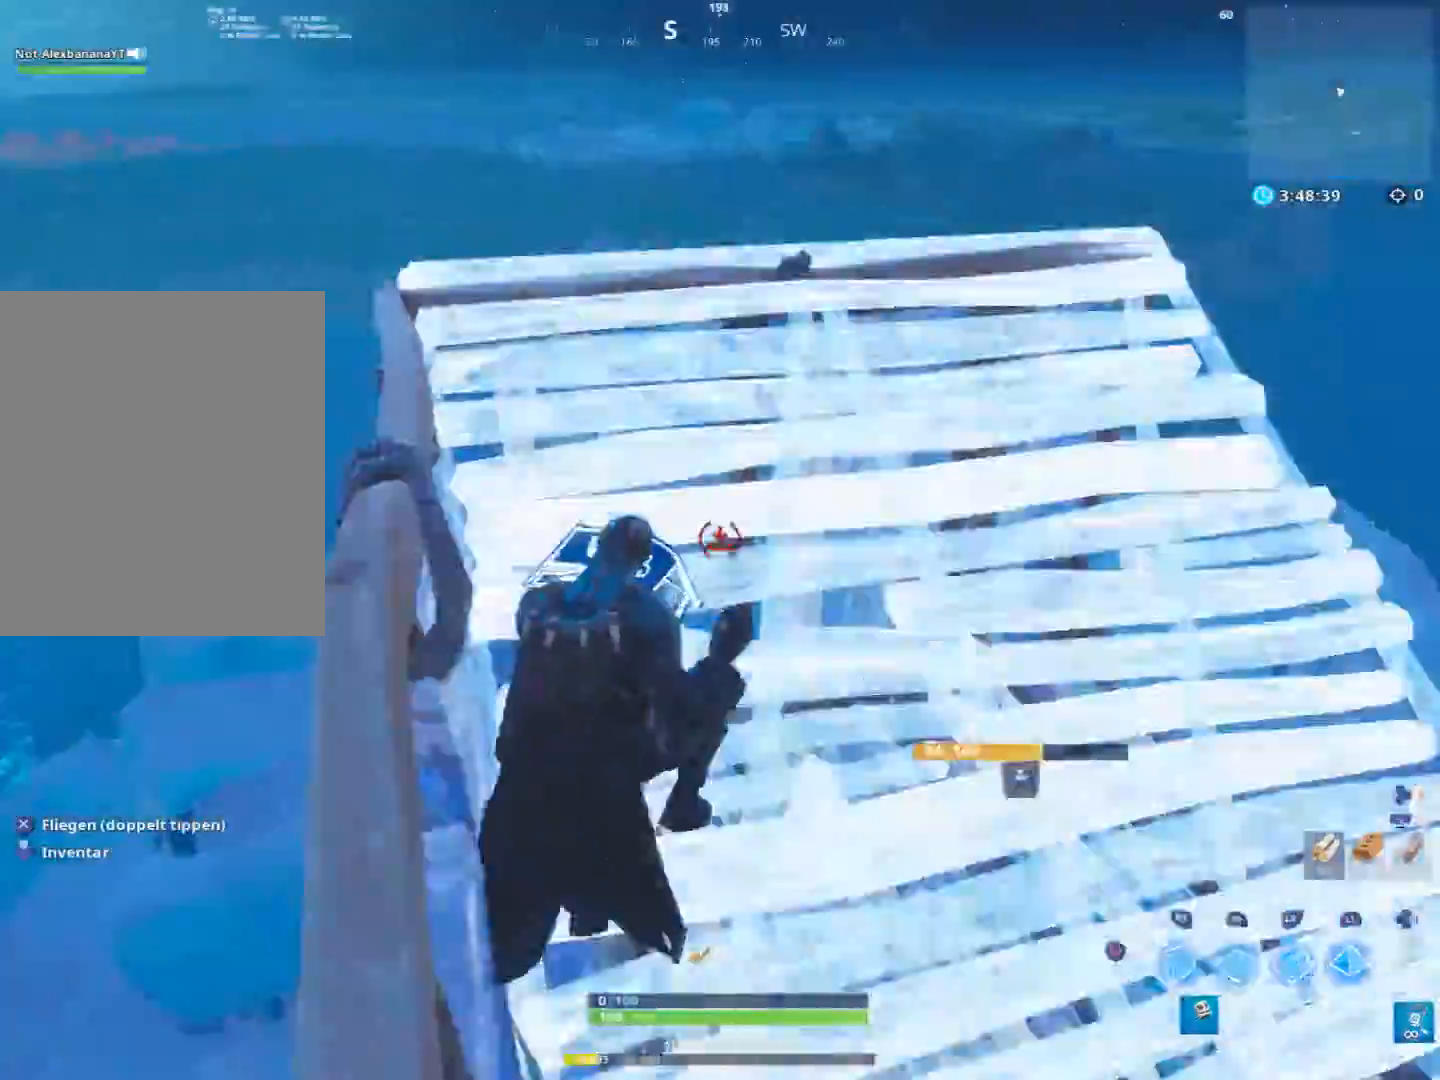
{"buttons": [], "left_stick": "up", "right_stick": "center", "events": [[33, "L2", "up"], [67, "CIRCLE", "up"], [167, "left_stick", "up-left"], [233, "right_stick", "up-left"], [300, "right_stick", "center"], [367, "CIRCLE", "down"], [433, "CIRCLE", "up"], [500, "left_stick", "up"]]}
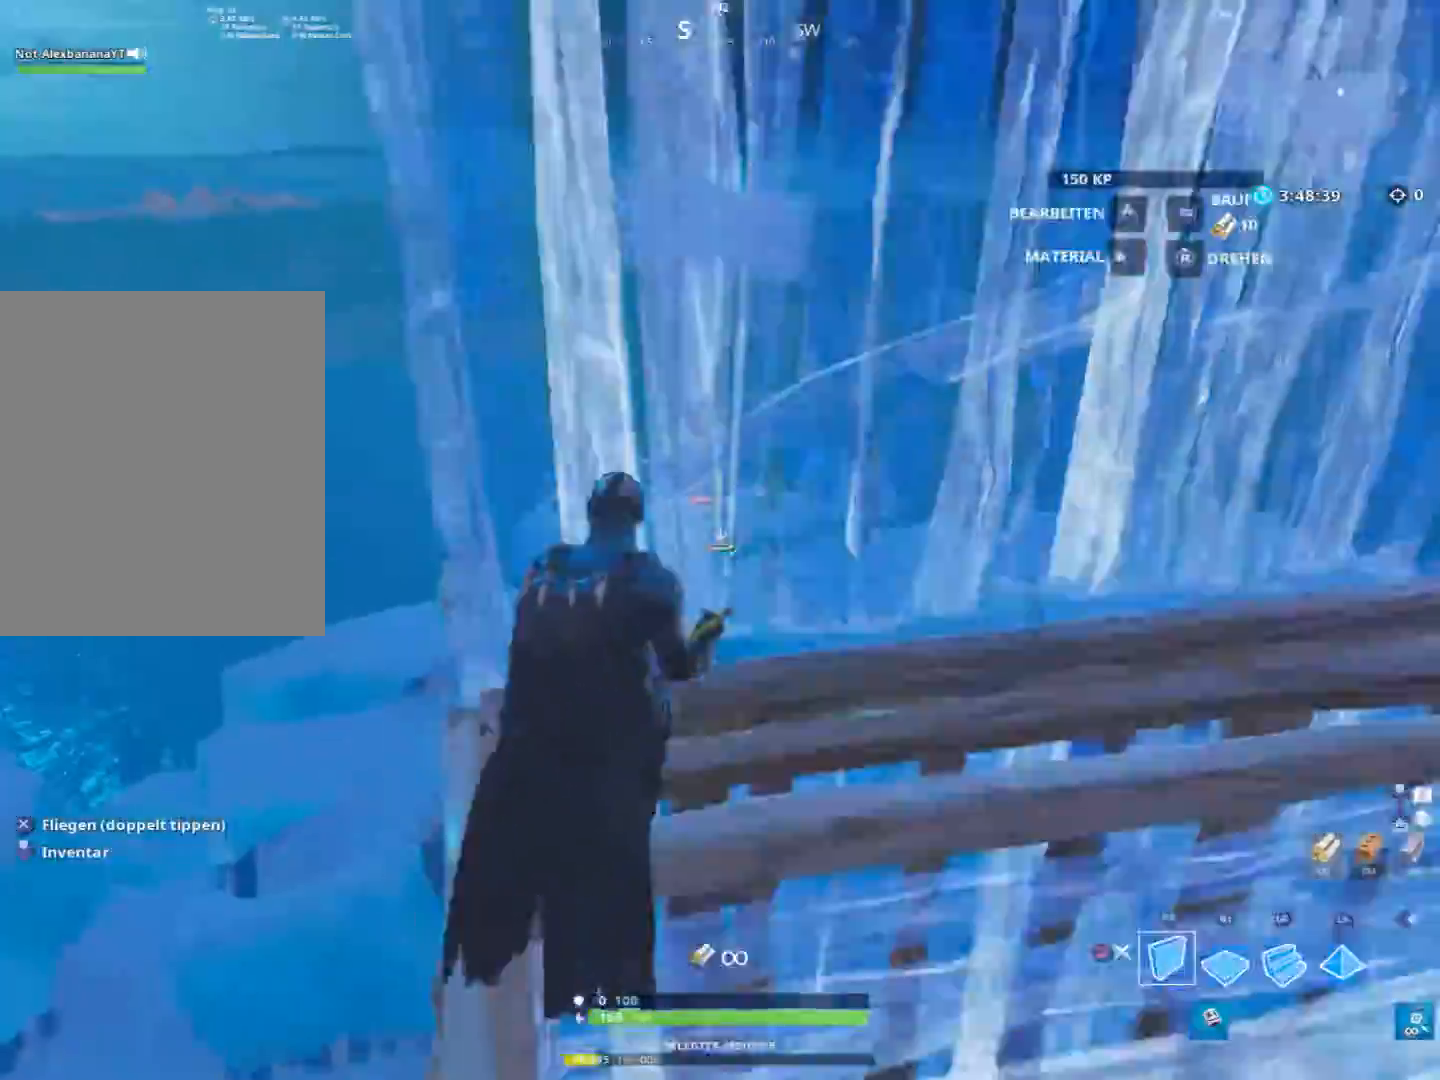
{"buttons": ["CROSS", "R1", "R2"], "left_stick": "up", "right_stick": "center", "events": [[67, "R2", "down"], [67, "right_stick", "up"], [100, "left_stick", "up-right"], [200, "right_stick", "right"], [300, "left_stick", "up-left"], [333, "right_stick", "center"], [467, "CROSS", "down"], [467, "R1", "down"], [467, "left_stick", "up"]]}
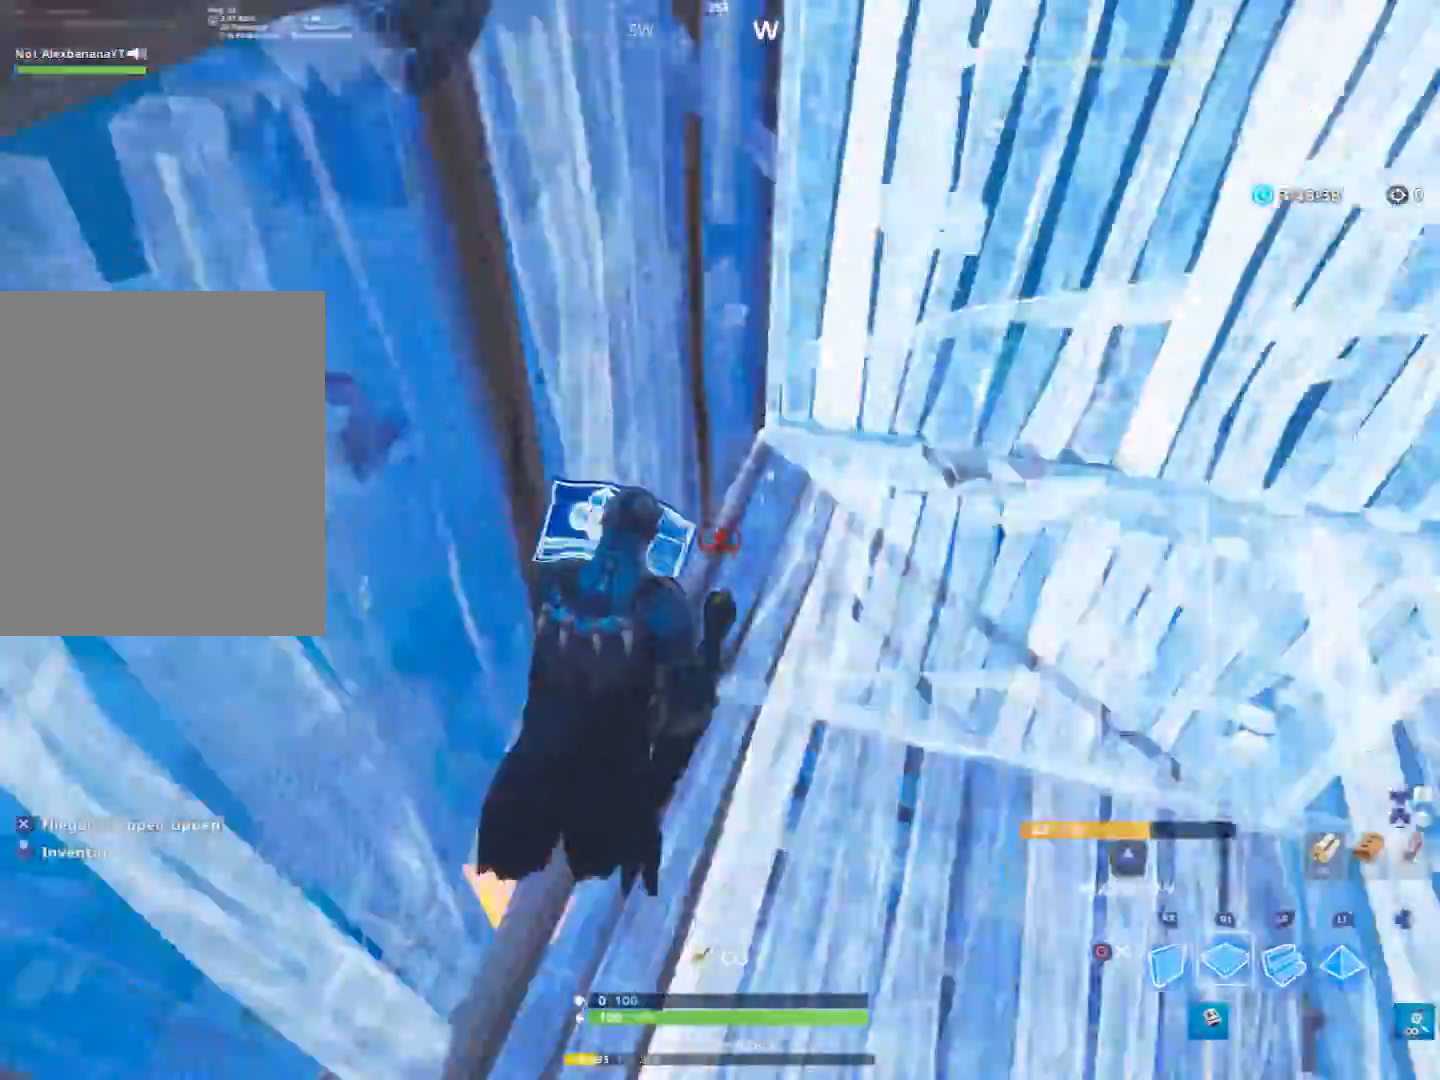
{"buttons": ["R2"], "left_stick": "up-left", "right_stick": "right", "events": [[33, "CROSS", "up"], [33, "R2", "up"], [133, "L2", "down"], [167, "R1", "up"], [200, "right_stick", "up-right"], [267, "right_stick", "up"], [300, "L2", "up"], [300, "R2", "down"], [400, "left_stick", "up-left"], [467, "right_stick", "right"]]}
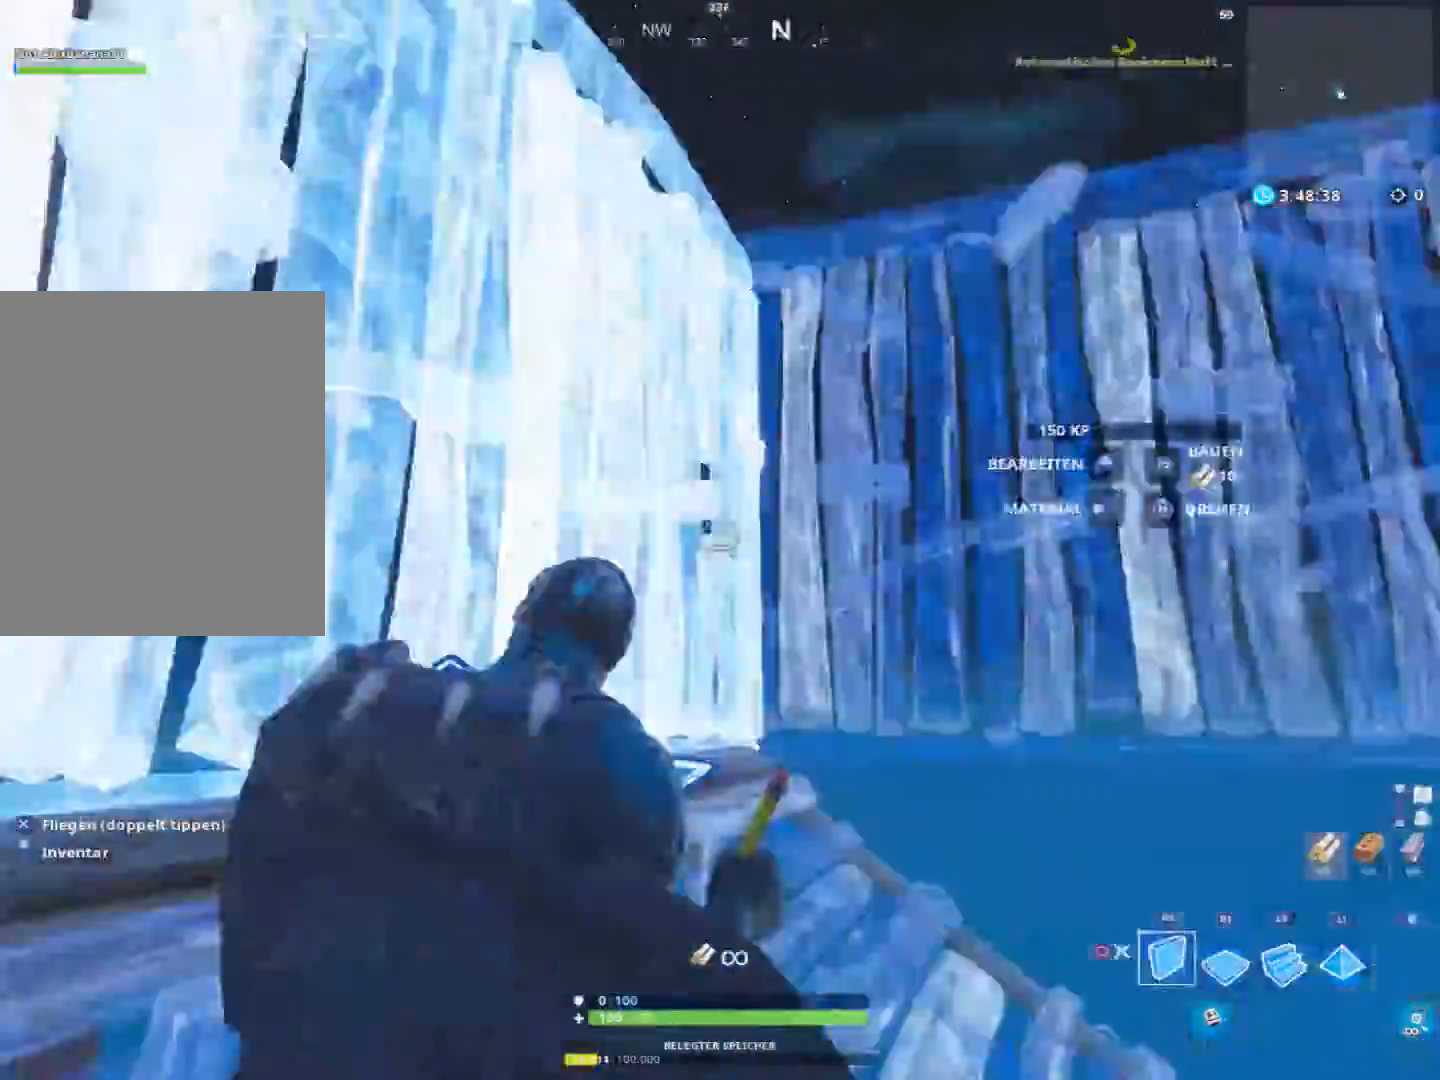
{"buttons": ["L2", "R1"], "left_stick": "up-right", "right_stick": "right", "events": [[67, "right_stick", "down"], [167, "right_stick", "center"], [267, "CROSS", "down"], [300, "left_stick", "up"], [333, "R1", "down"], [367, "CROSS", "up"], [367, "R2", "up"], [433, "left_stick", "up-right"], [500, "L2", "down"], [500, "right_stick", "right"]]}
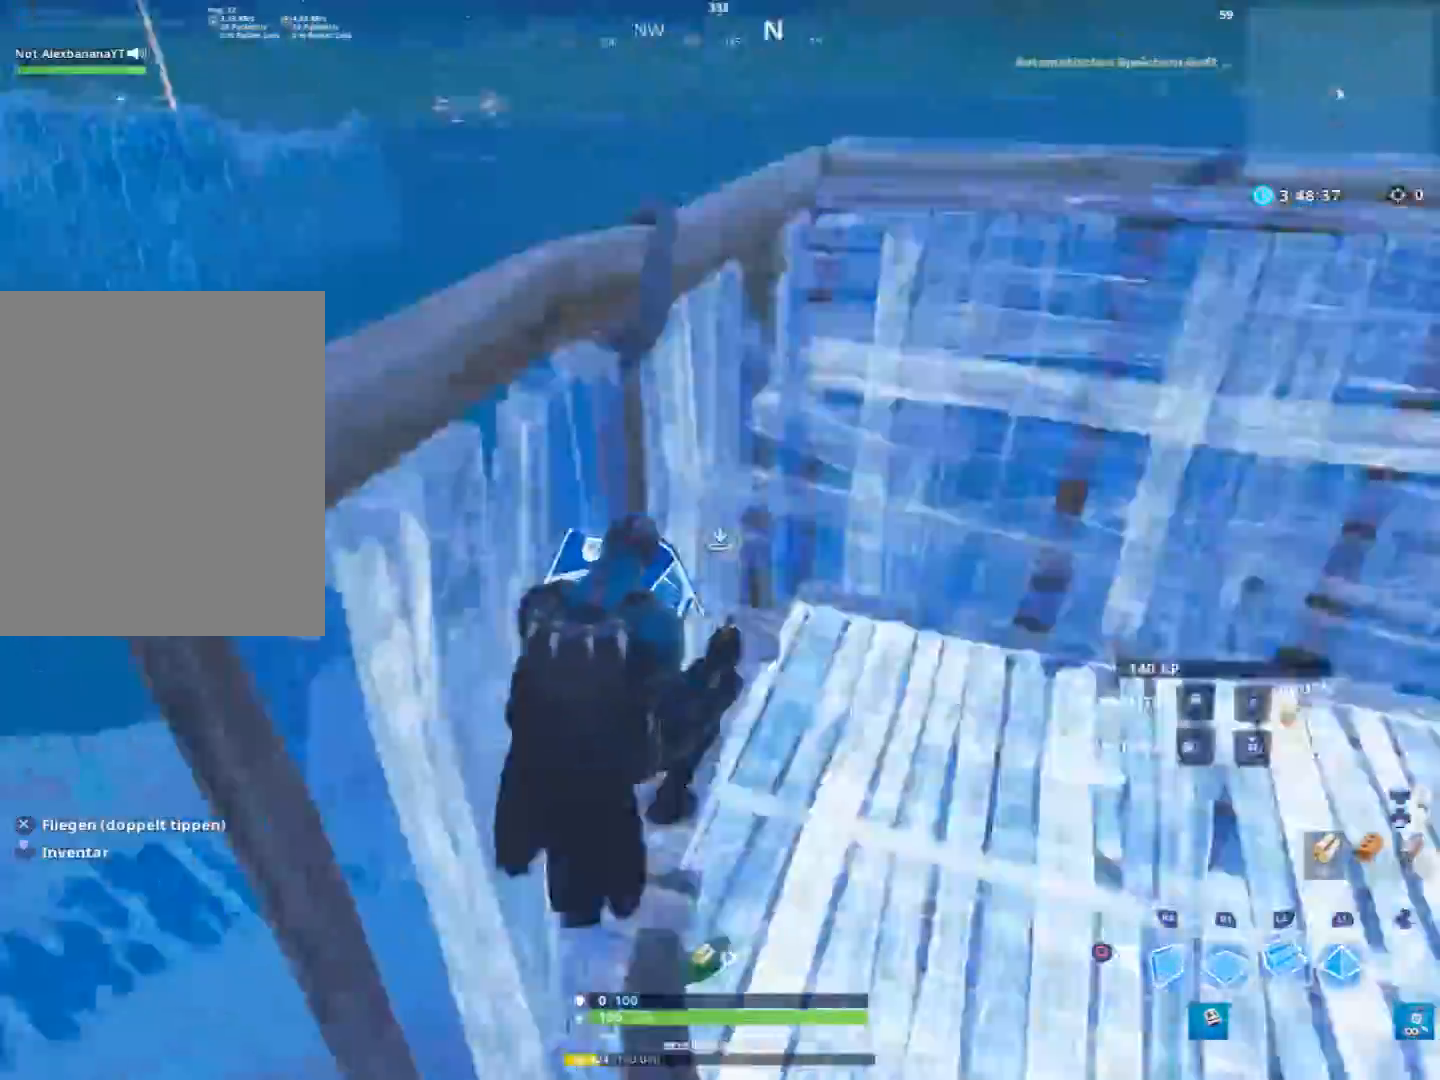
{"buttons": ["CIRCLE"], "left_stick": "up-left", "right_stick": "center", "events": [[33, "R1", "up"], [133, "right_stick", "center"], [200, "CIRCLE", "down"], [200, "left_stick", "up"], [267, "L2", "up"], [333, "CIRCLE", "up"], [433, "CIRCLE", "down"], [467, "left_stick", "up-left"]]}
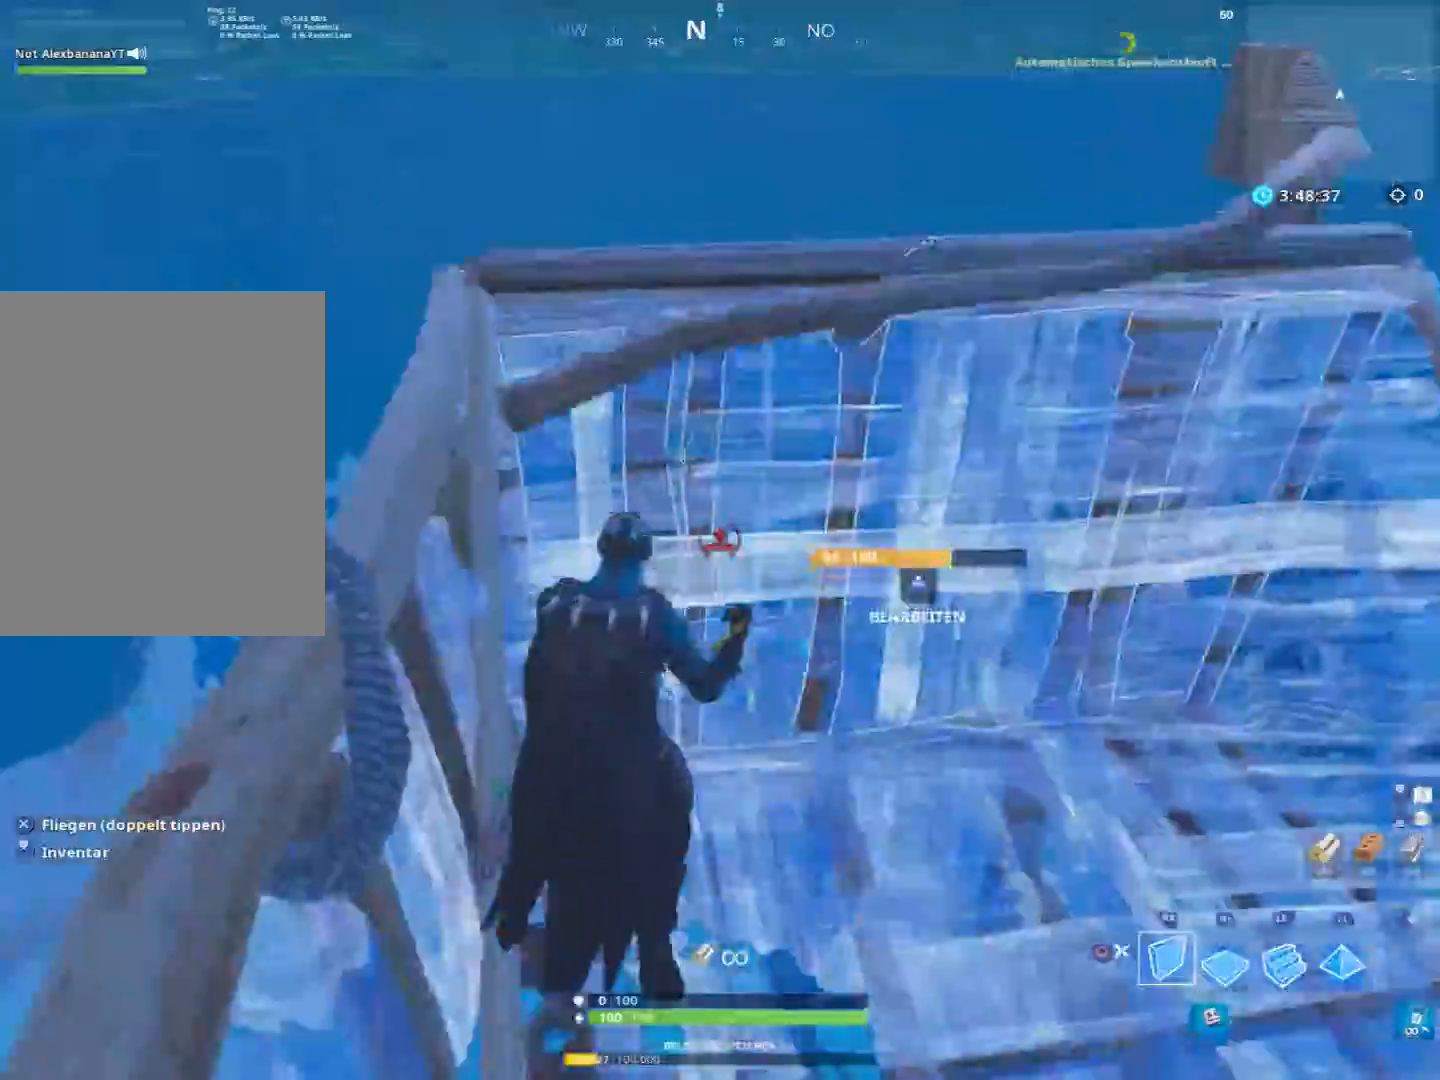
{"buttons": ["R2"], "left_stick": "up", "right_stick": "center", "events": [[33, "CIRCLE", "up"], [133, "R2", "down"], [133, "right_stick", "up"], [333, "right_stick", "down-right"], [467, "left_stick", "up"], [467, "right_stick", "center"]]}
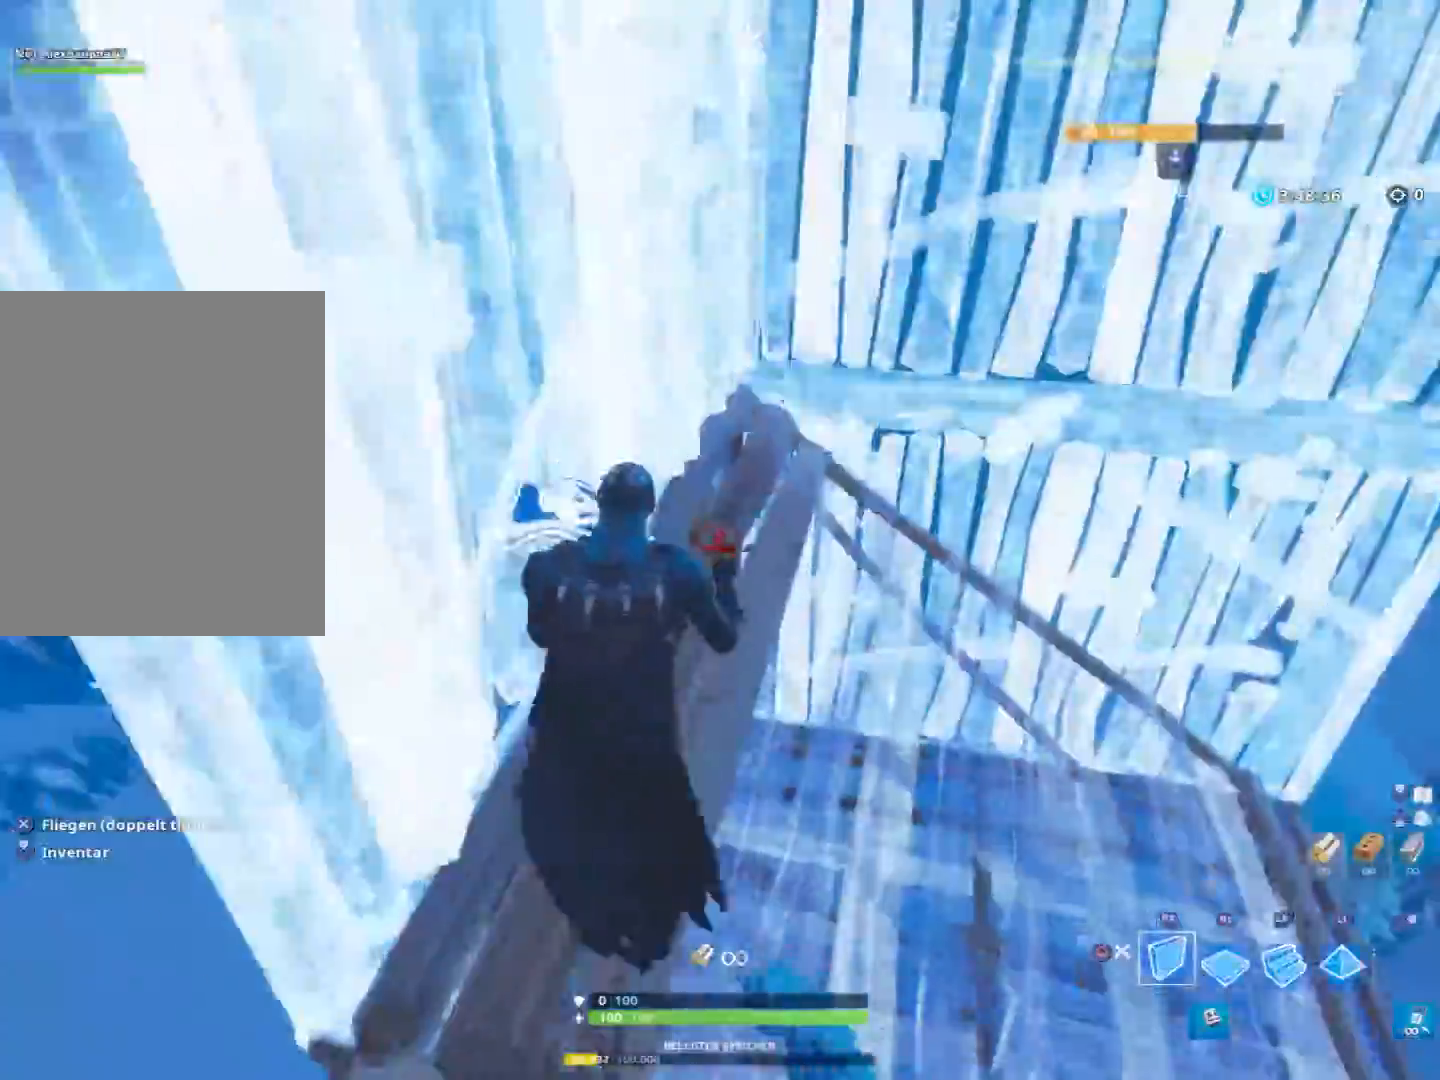
{"buttons": ["R2"], "left_stick": "up-left", "right_stick": "up-right", "events": [[33, "CROSS", "down"], [100, "R1", "down"], [133, "CROSS", "up"], [167, "R2", "up"], [200, "L2", "down"], [267, "R1", "up"], [333, "right_stick", "up"], [367, "R2", "down"], [400, "L2", "up"], [500, "left_stick", "up-left"], [500, "right_stick", "up-right"]]}
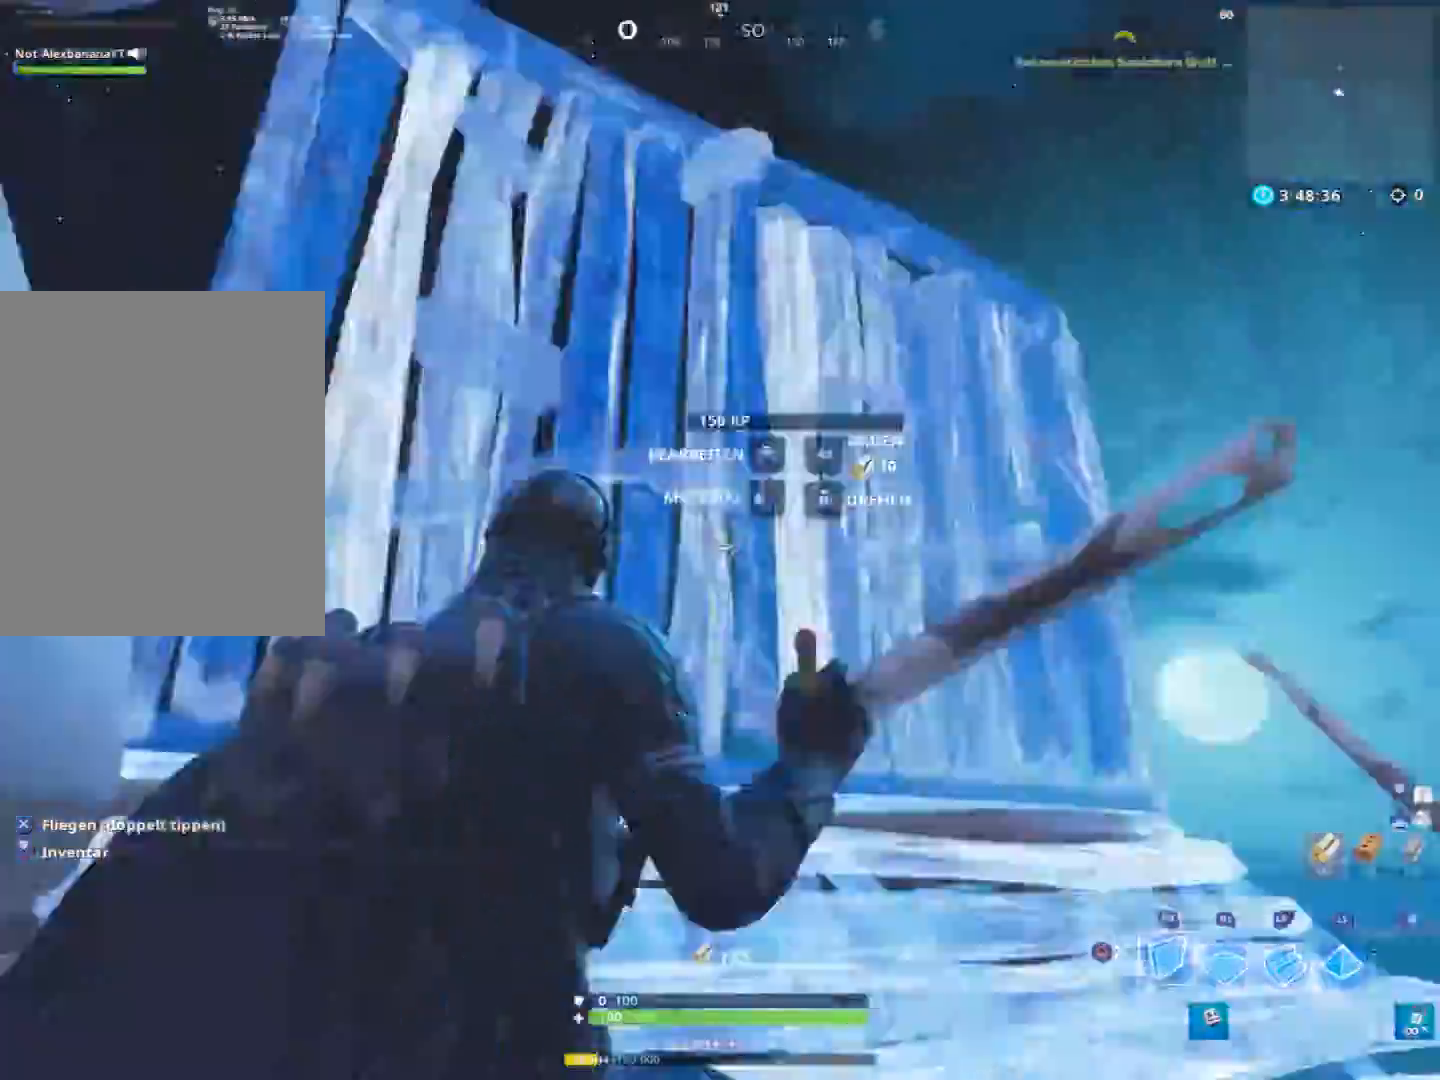
{"buttons": ["R1"], "left_stick": "up", "right_stick": "center", "events": [[33, "right_stick", "up"], [67, "right_stick", "down-right"], [267, "right_stick", "center"], [333, "CROSS", "down"], [333, "left_stick", "up"], [400, "CROSS", "up"], [400, "R1", "down"], [433, "R2", "up"]]}
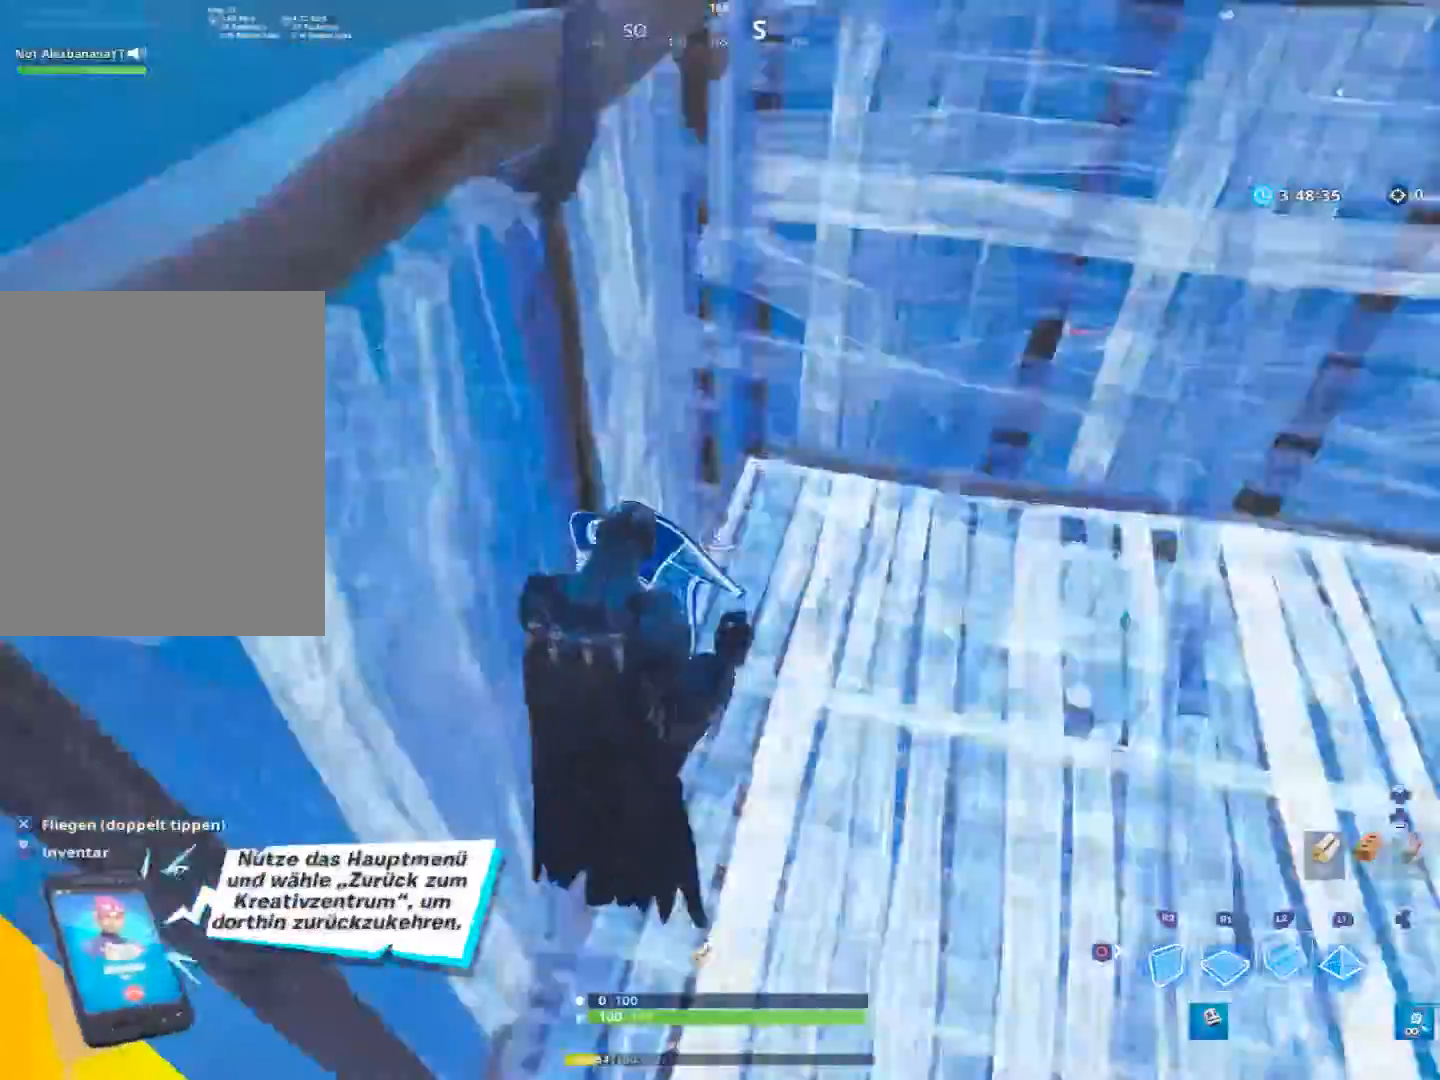
{"buttons": [], "left_stick": "up", "right_stick": "center", "events": [[33, "L2", "down"], [67, "R1", "up"], [67, "right_stick", "up-right"], [167, "right_stick", "up"], [300, "right_stick", "center"], [367, "right_stick", "down"], [500, "L2", "up"], [500, "right_stick", "center"]]}
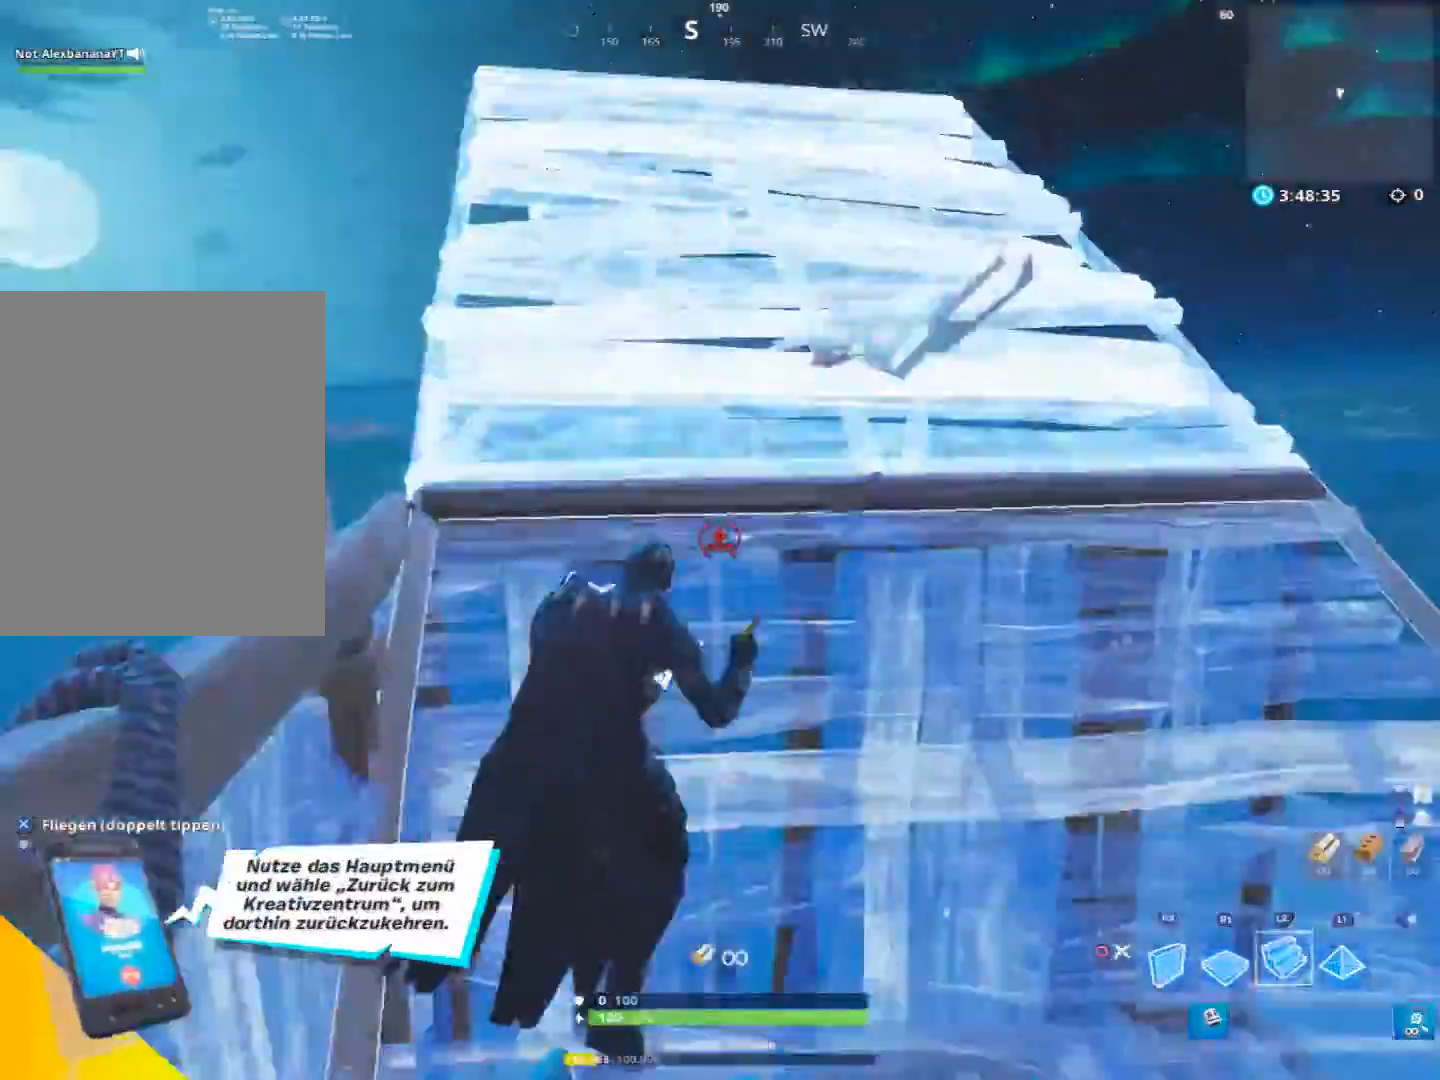
{"buttons": [], "left_stick": "up", "right_stick": "center", "events": [[100, "CIRCLE", "down"], [167, "CIRCLE", "up"], [367, "CIRCLE", "down"], [467, "CIRCLE", "up"]]}
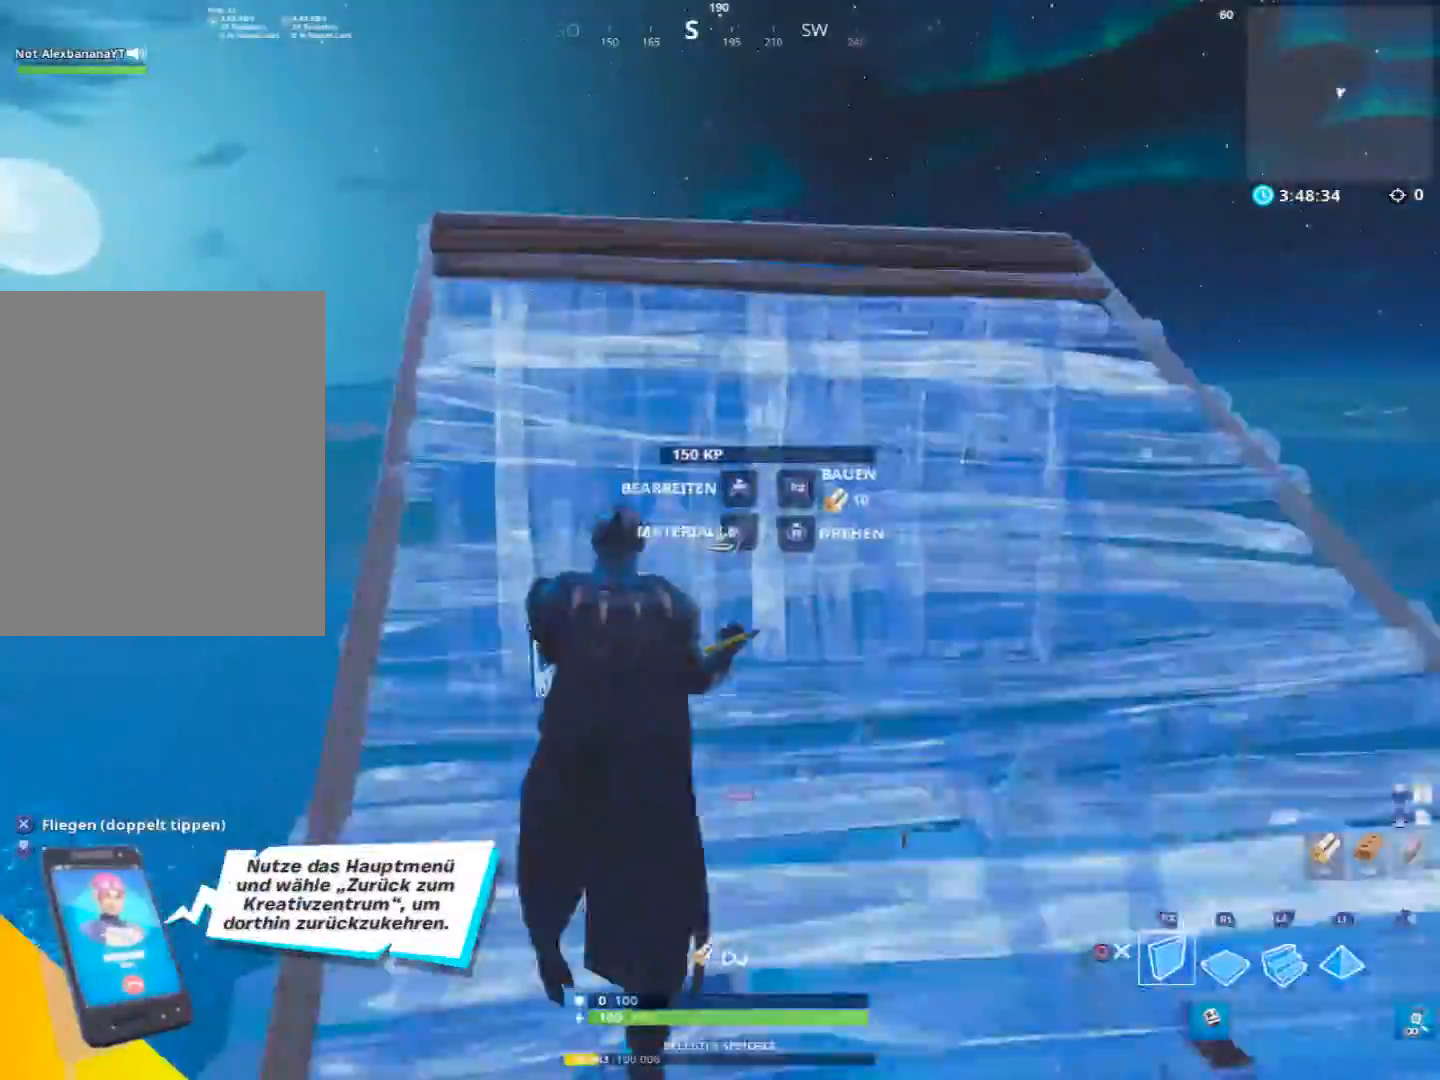
{"buttons": ["R2"], "left_stick": "up-left", "right_stick": "down", "events": [[233, "R2", "down"], [267, "right_stick", "up"], [333, "left_stick", "up-left"], [400, "right_stick", "right"], [500, "right_stick", "down"]]}
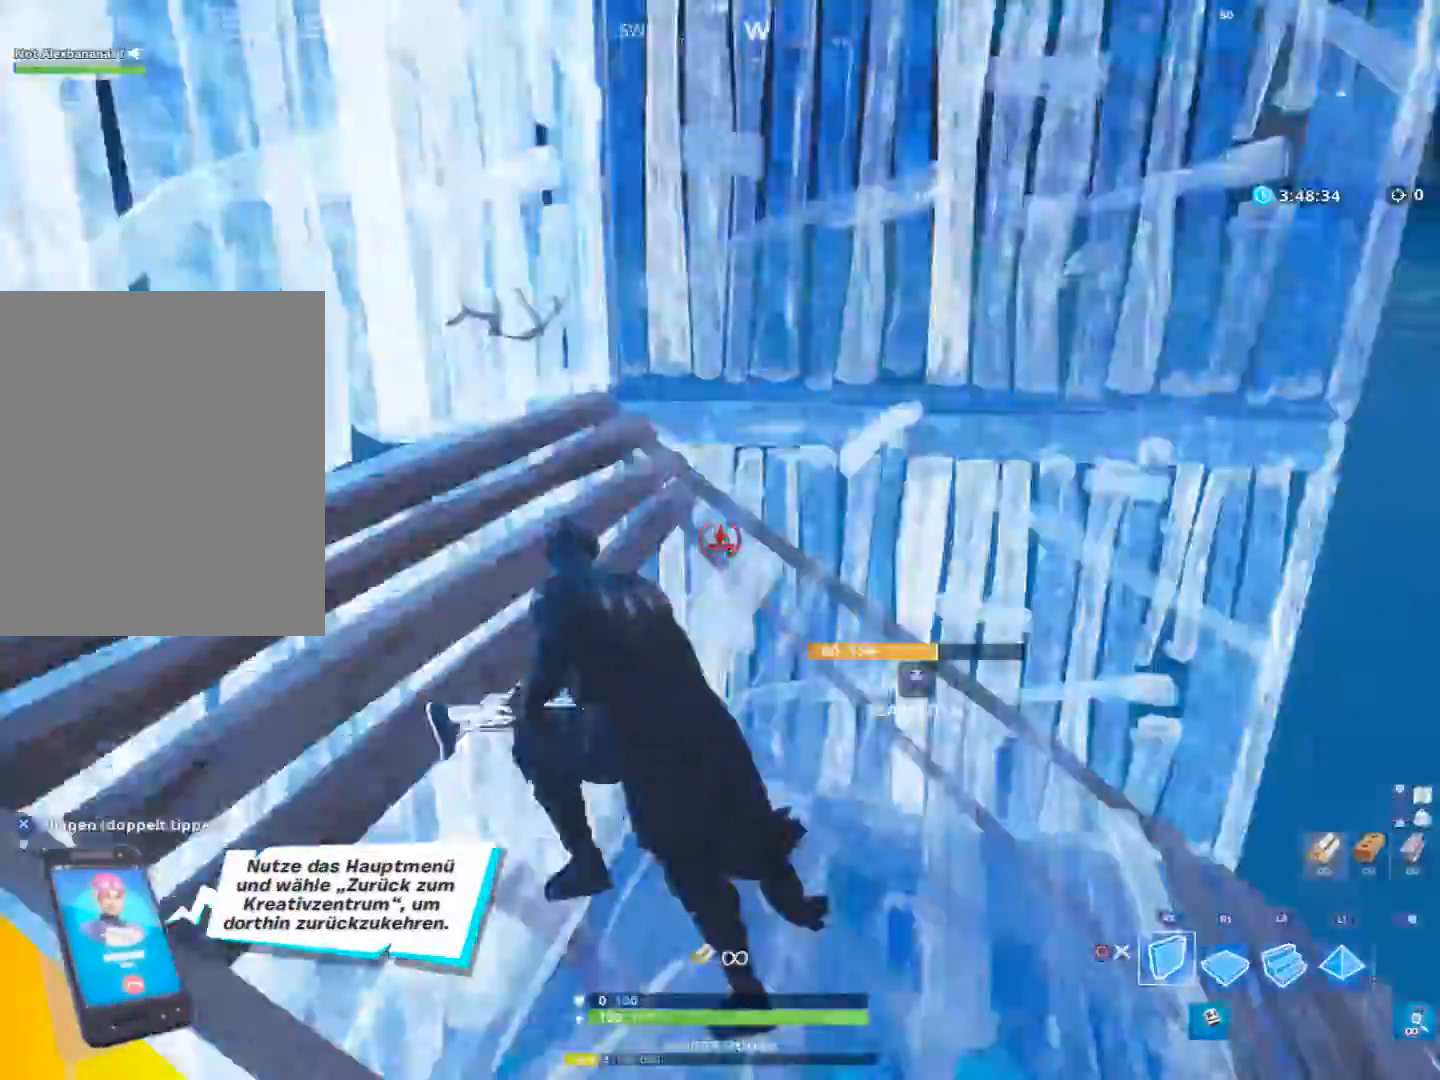
{"buttons": ["L2"], "left_stick": "up-left", "right_stick": "down-right", "events": [[100, "right_stick", "center"], [167, "CROSS", "down"], [167, "R1", "down"], [233, "CROSS", "up"], [233, "R2", "up"], [300, "L2", "down"], [367, "right_stick", "down-right"], [400, "R1", "up"]]}
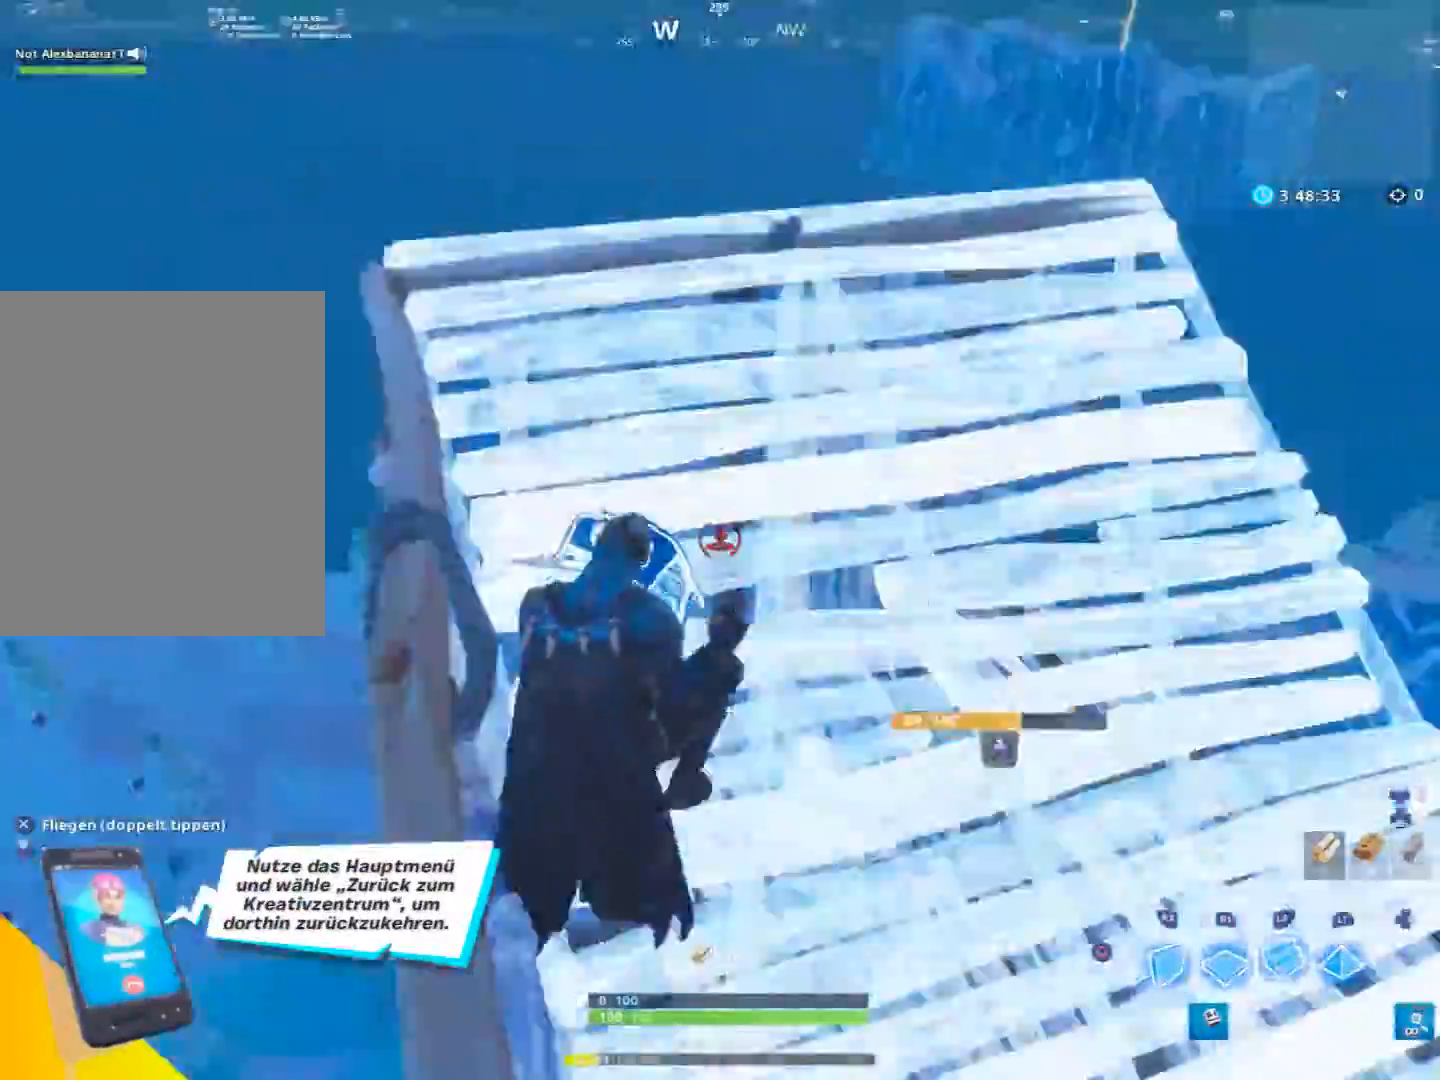
{"buttons": ["R2"], "left_stick": "up-left", "right_stick": "center", "events": [[33, "right_stick", "up-left"], [67, "R2", "down"], [100, "L2", "up"], [100, "right_stick", "up"], [300, "right_stick", "down-right"], [500, "right_stick", "center"]]}
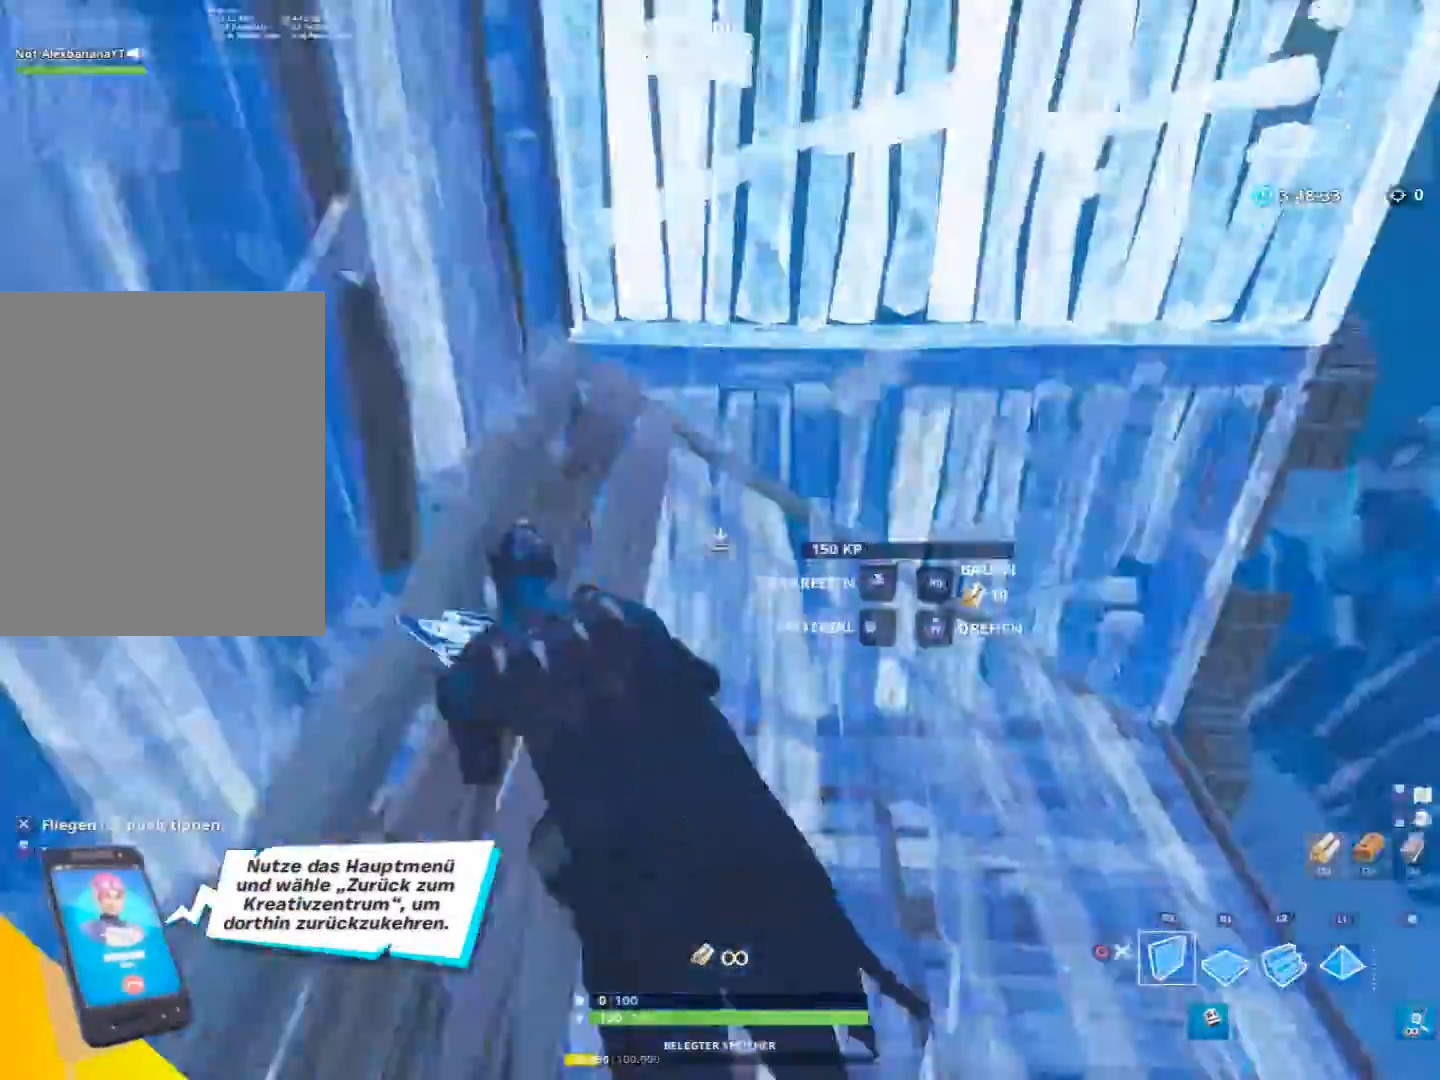
{"buttons": ["R2"], "left_stick": "up", "right_stick": "up", "events": [[67, "CROSS", "down"], [67, "R1", "down"], [100, "left_stick", "up"], [133, "CROSS", "up"], [133, "R2", "up"], [267, "L2", "down"], [267, "R1", "up"], [267, "right_stick", "right"], [400, "right_stick", "up-left"], [433, "L2", "up"], [433, "R2", "down"], [467, "right_stick", "up"]]}
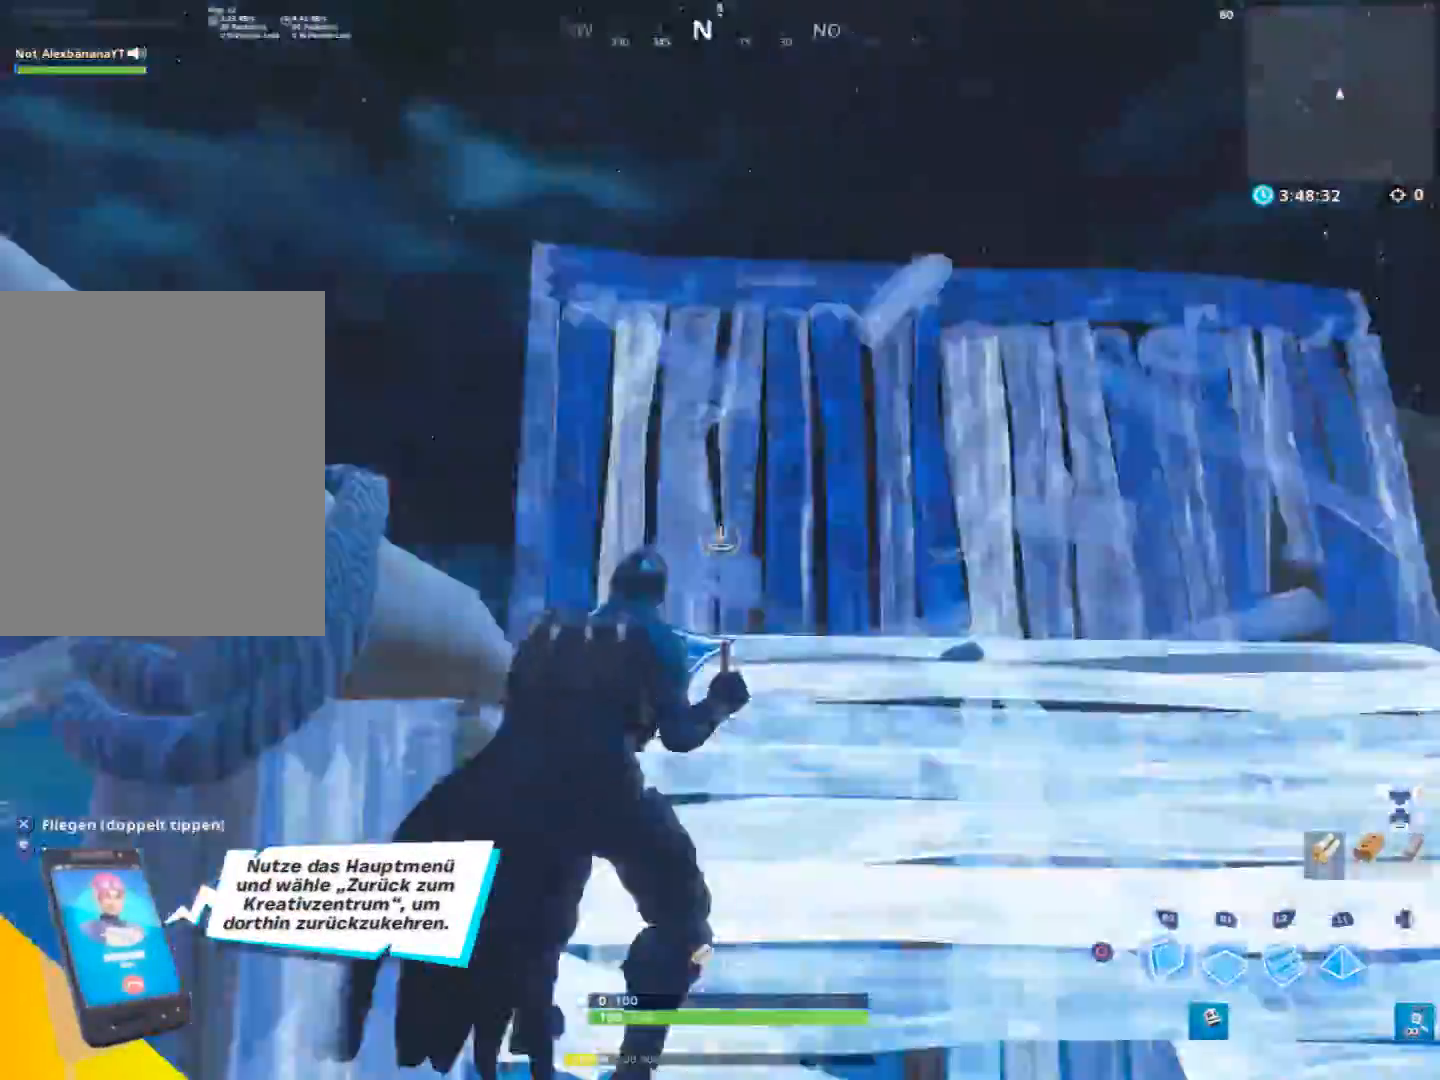
{"buttons": ["R1"], "left_stick": "up", "right_stick": "center", "events": [[33, "left_stick", "up-left"], [167, "right_stick", "down-right"], [333, "right_stick", "center"], [400, "left_stick", "up"], [433, "CROSS", "down"], [433, "R1", "down"], [500, "CROSS", "up"], [500, "R2", "up"]]}
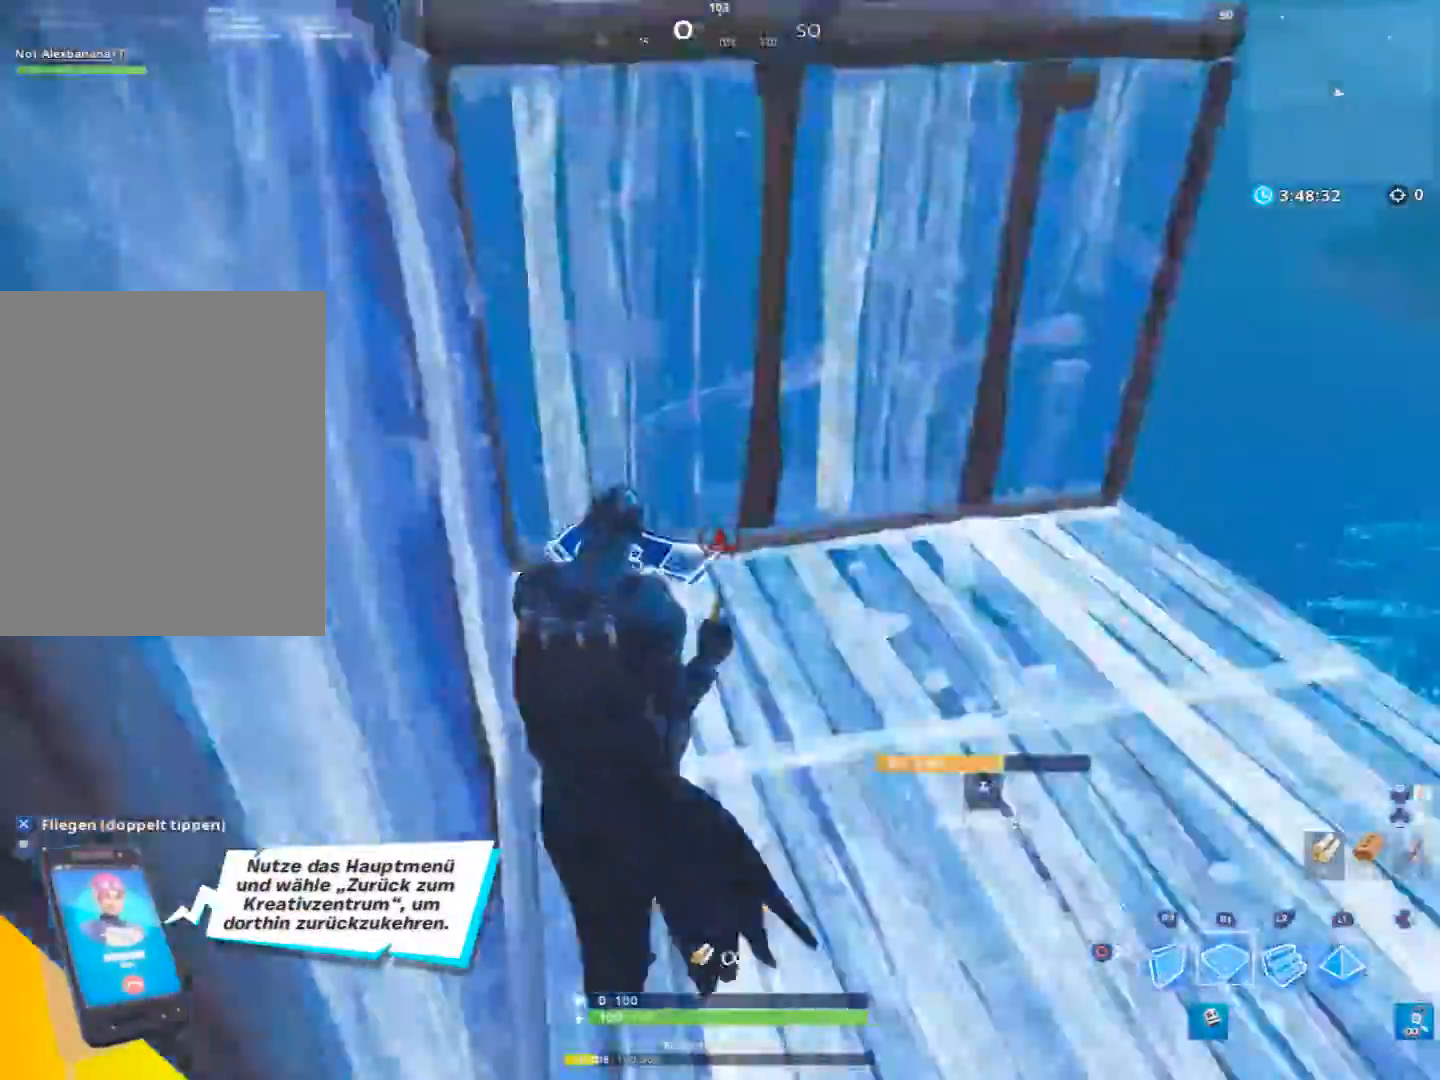
{"buttons": ["R2"], "left_stick": "up-left", "right_stick": "right", "events": [[67, "L2", "down"], [133, "R1", "up"], [133, "right_stick", "down-right"], [267, "right_stick", "up-left"], [300, "R2", "down"], [333, "L2", "up"], [333, "right_stick", "up"], [400, "left_stick", "up-left"], [500, "right_stick", "right"]]}
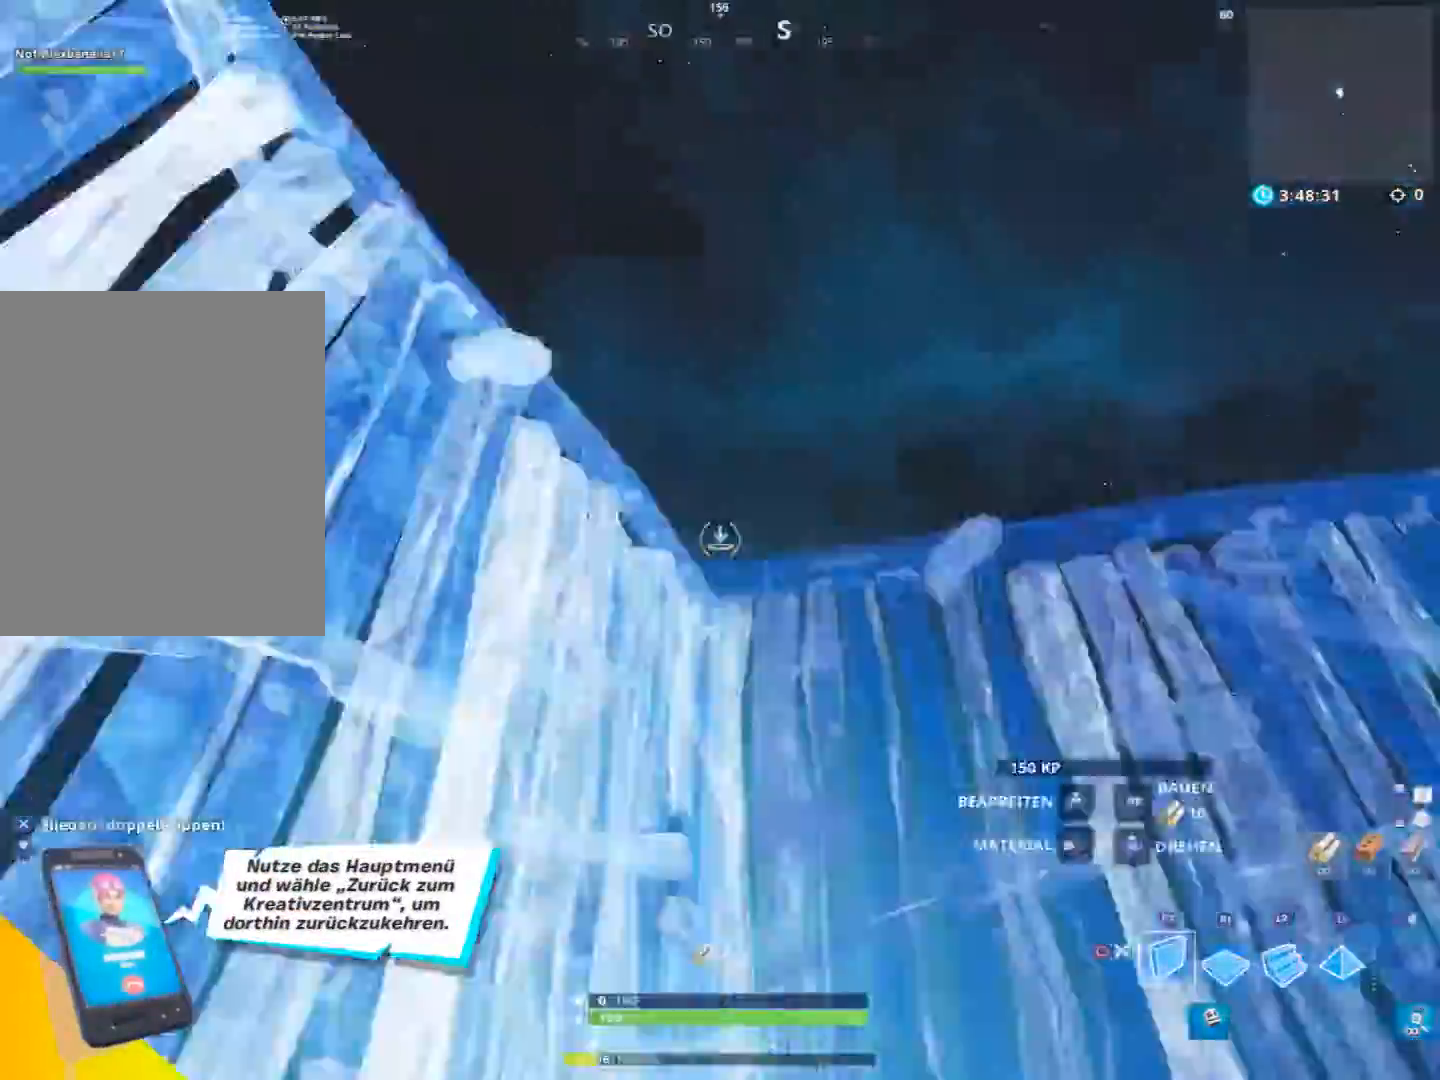
{"buttons": ["CIRCLE", "L2", "R1"], "left_stick": "up", "right_stick": "center", "events": [[33, "right_stick", "down-right"], [200, "right_stick", "center"], [300, "CROSS", "down"], [300, "R1", "down"], [367, "R2", "up"], [400, "CROSS", "up"], [433, "left_stick", "up"], [500, "CIRCLE", "down"], [500, "L2", "down"]]}
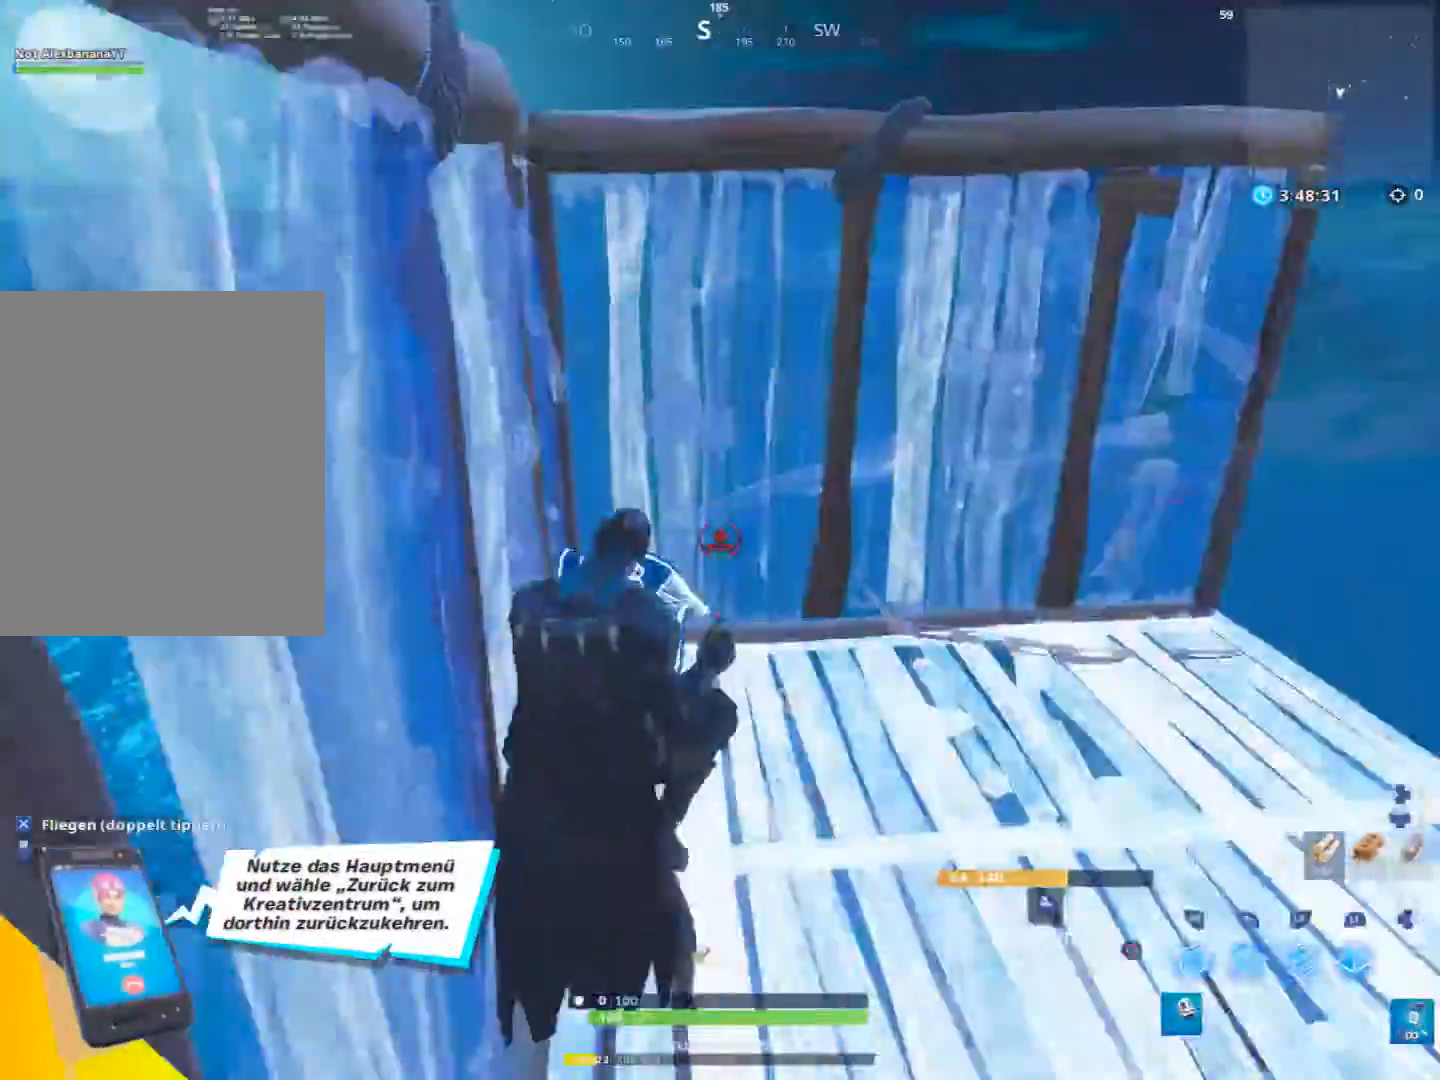
{"buttons": ["CIRCLE"], "left_stick": "down-right", "right_stick": "center", "events": [[33, "R1", "up"], [67, "CIRCLE", "up"], [167, "L2", "up"], [167, "right_stick", "down"], [300, "right_stick", "center"], [400, "left_stick", "down-right"], [433, "CIRCLE", "down"]]}